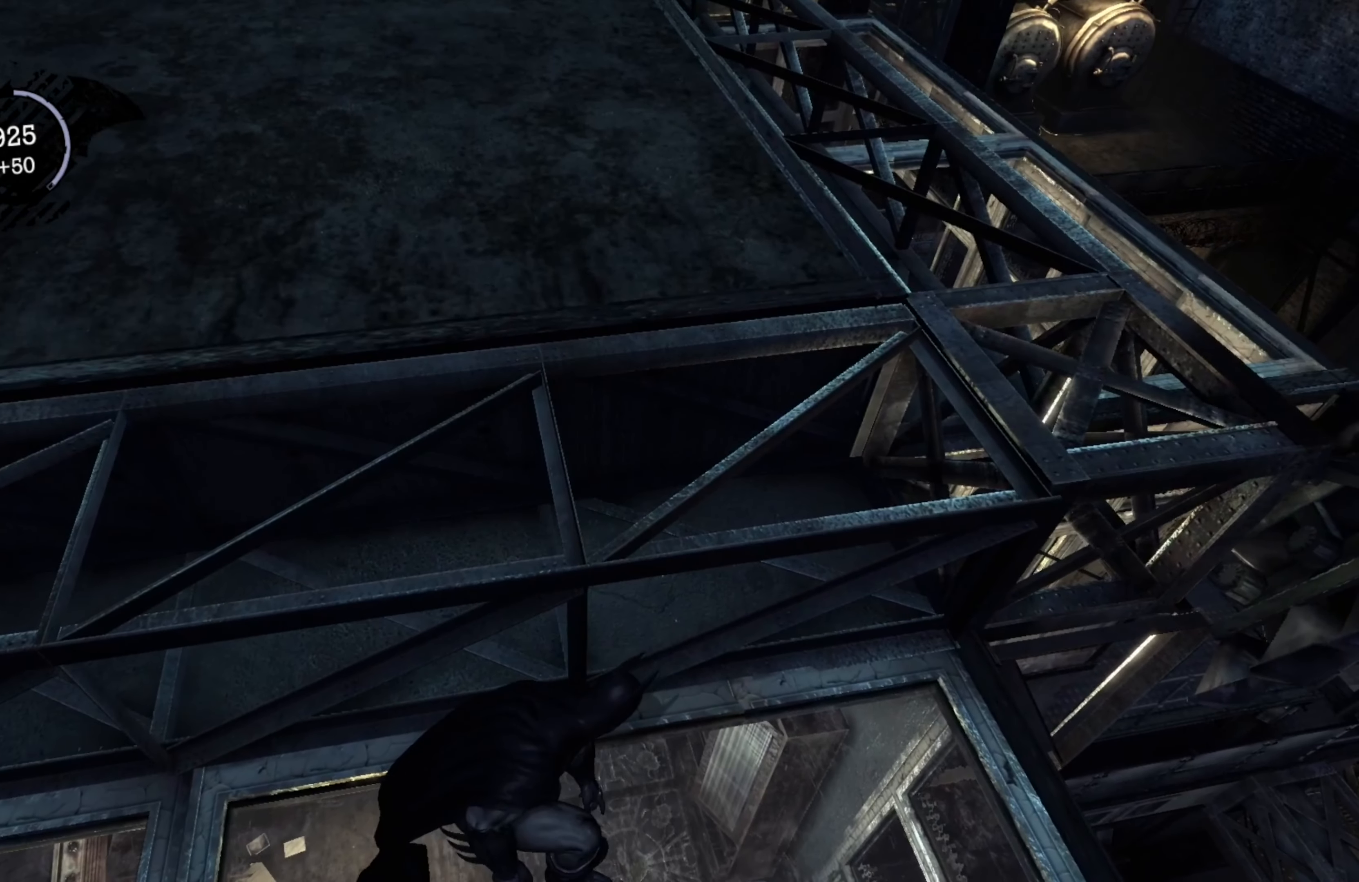
Gameplay with a controller (Xbox layout); each line is a JSON object with the inputs held at the frame after it. "events" lists button and stick changes between this image and that frame as [ms after this image, input, new state], when the widget could be followed in between.
{"buttons": [], "left_stick": "up", "right_stick": "center", "events": [[60, "R2", "up"], [100, "A", "down"], [260, "A", "up"]]}
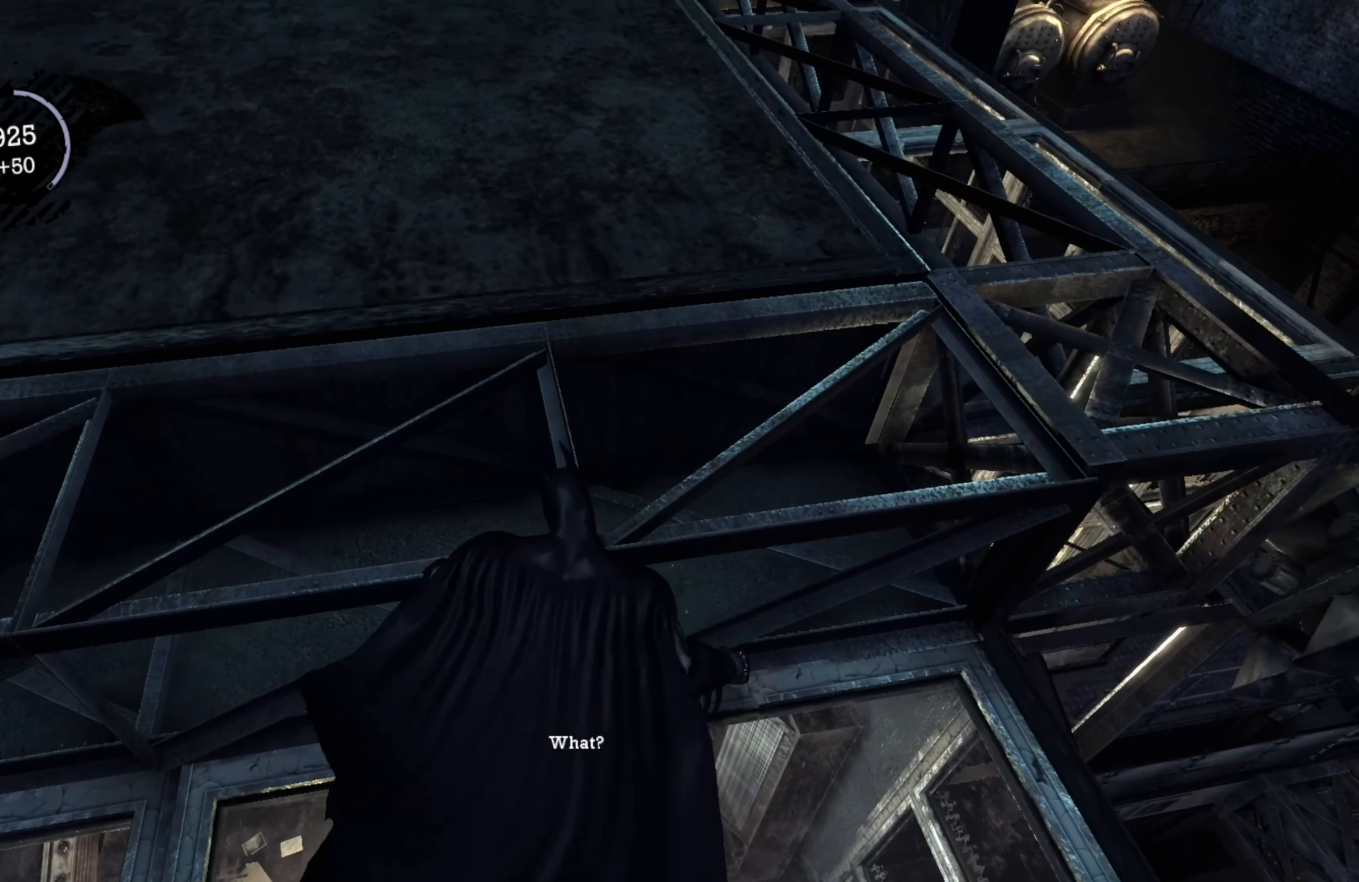
{"buttons": [], "left_stick": "left", "right_stick": "right", "events": [[20, "right_stick", "right"], [160, "left_stick", "up-left"], [360, "left_stick", "left"]]}
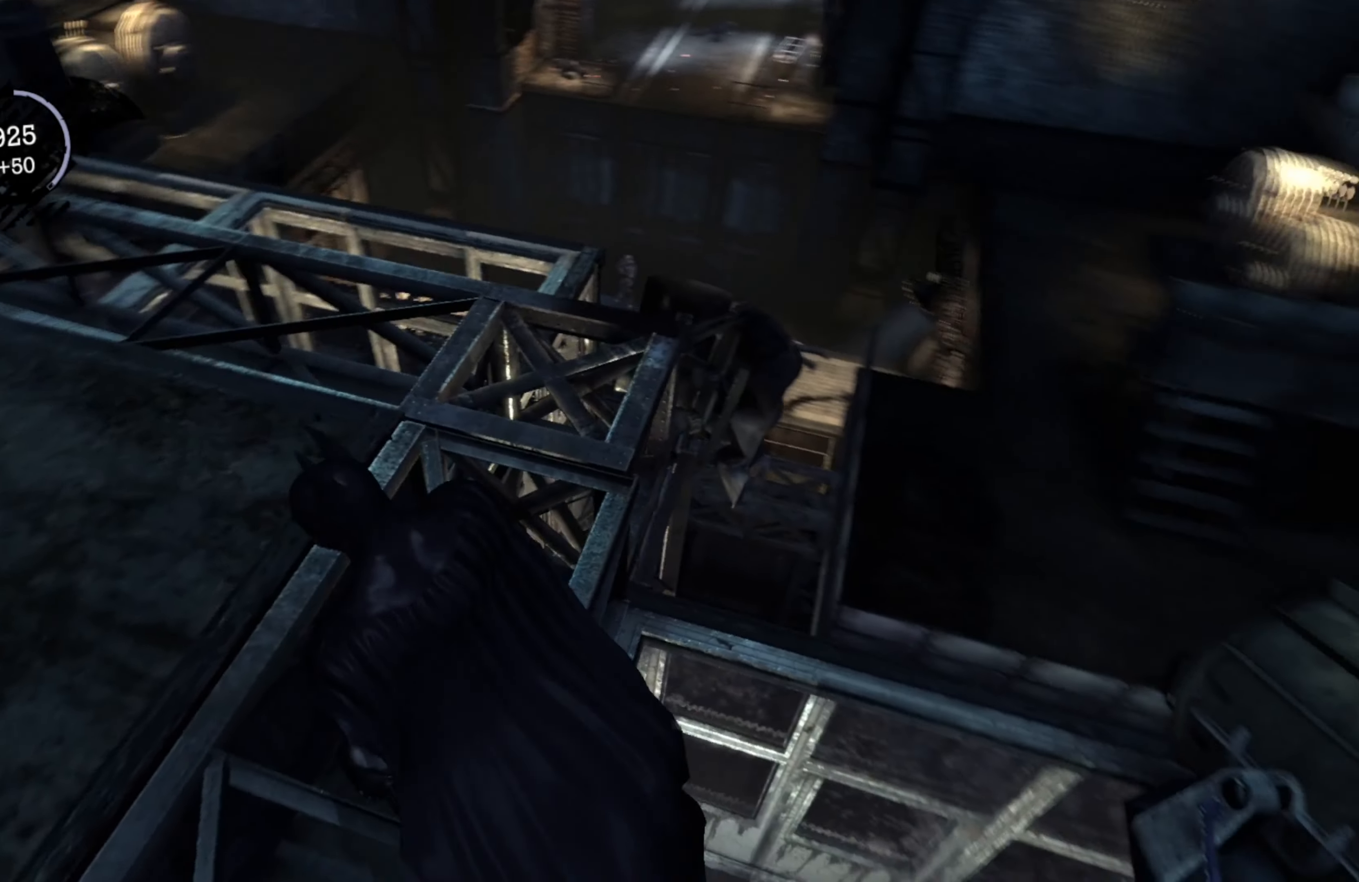
{"buttons": [], "left_stick": "center", "right_stick": "center", "events": [[60, "right_stick", "center"], [200, "left_stick", "center"]]}
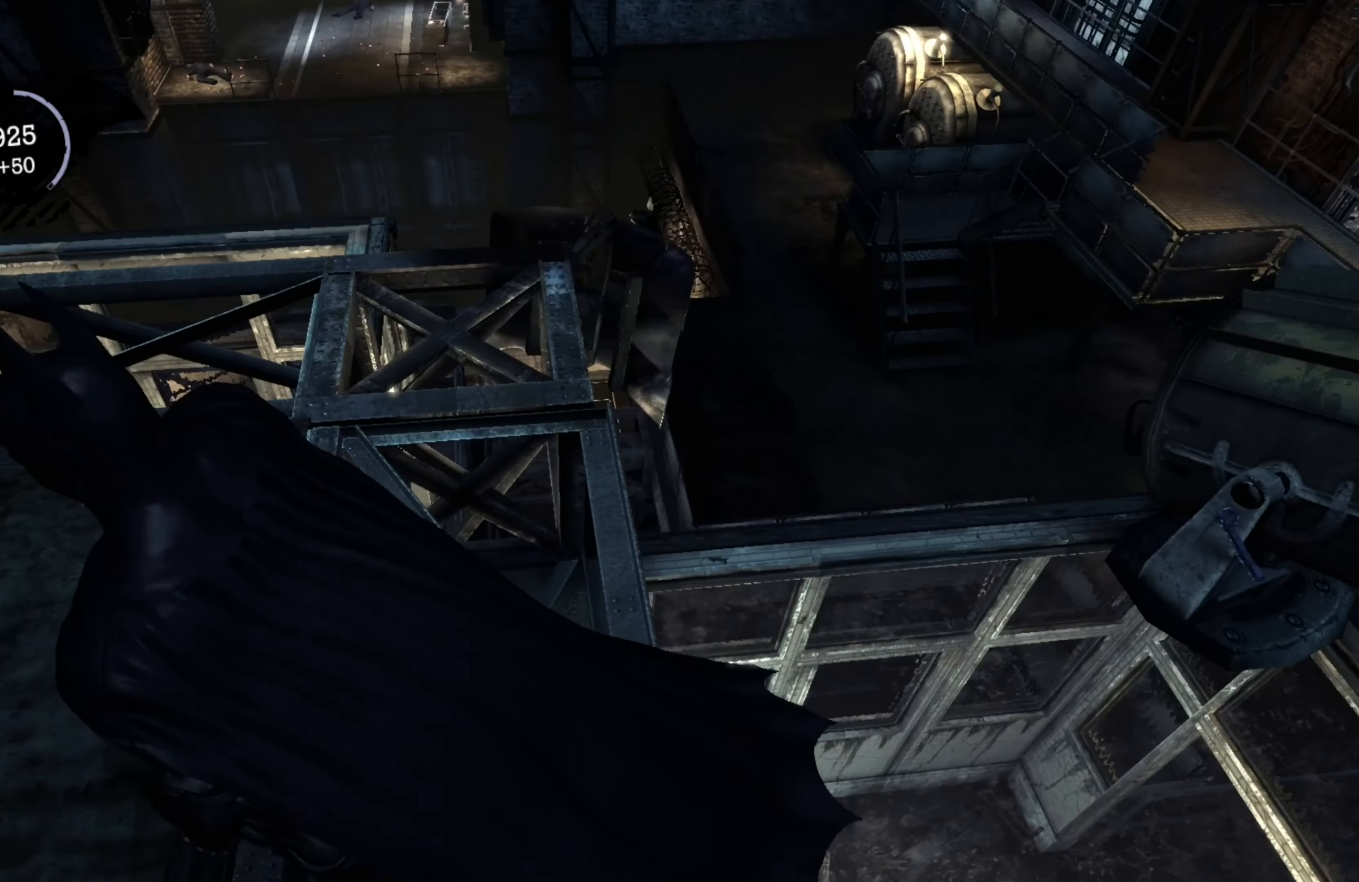
{"buttons": [], "left_stick": "center", "right_stick": "center", "events": [[260, "right_stick", "up"], [500, "right_stick", "center"]]}
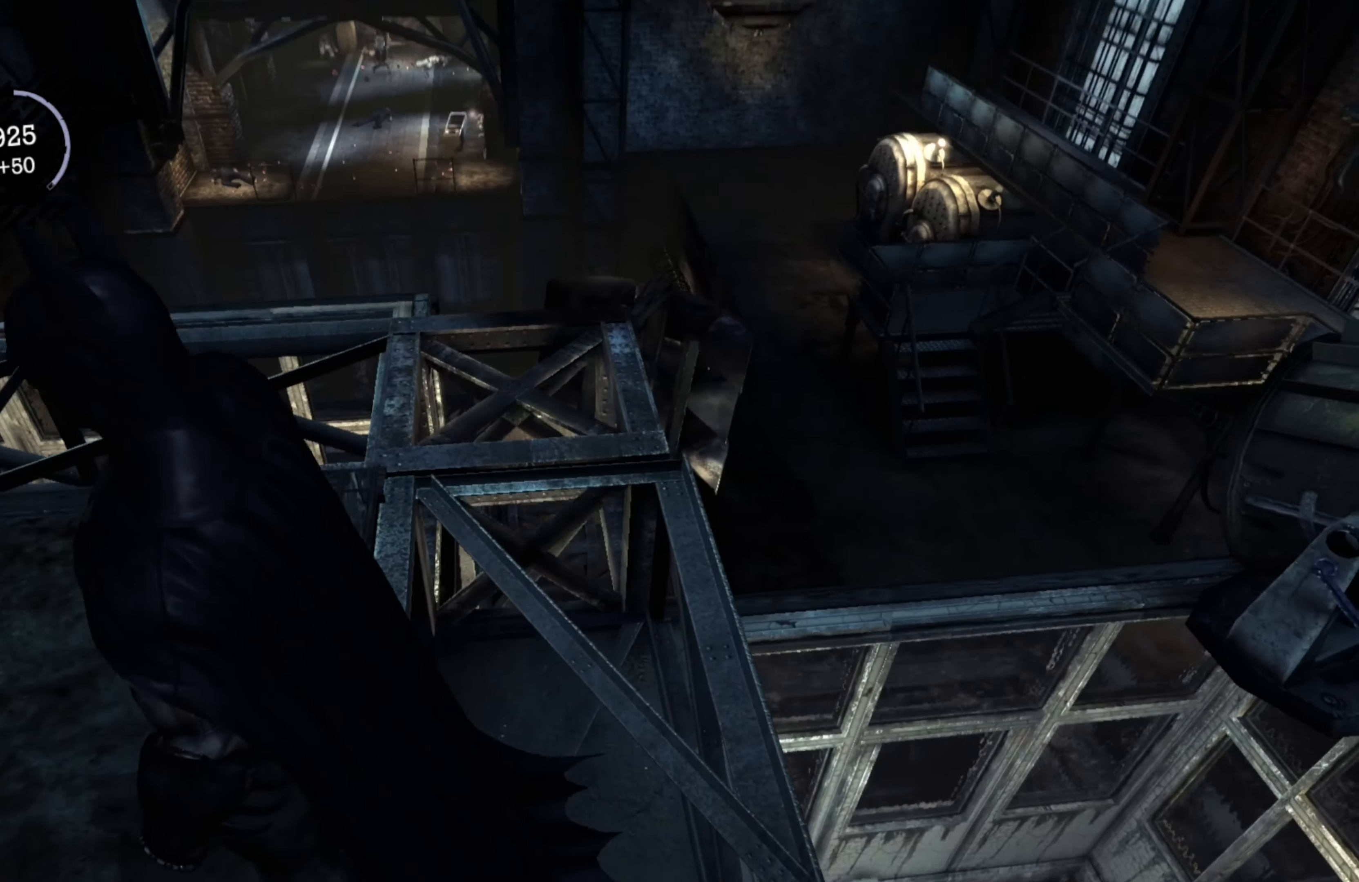
{"buttons": ["L1"], "left_stick": "center", "right_stick": "center", "events": [[460, "L1", "down"]]}
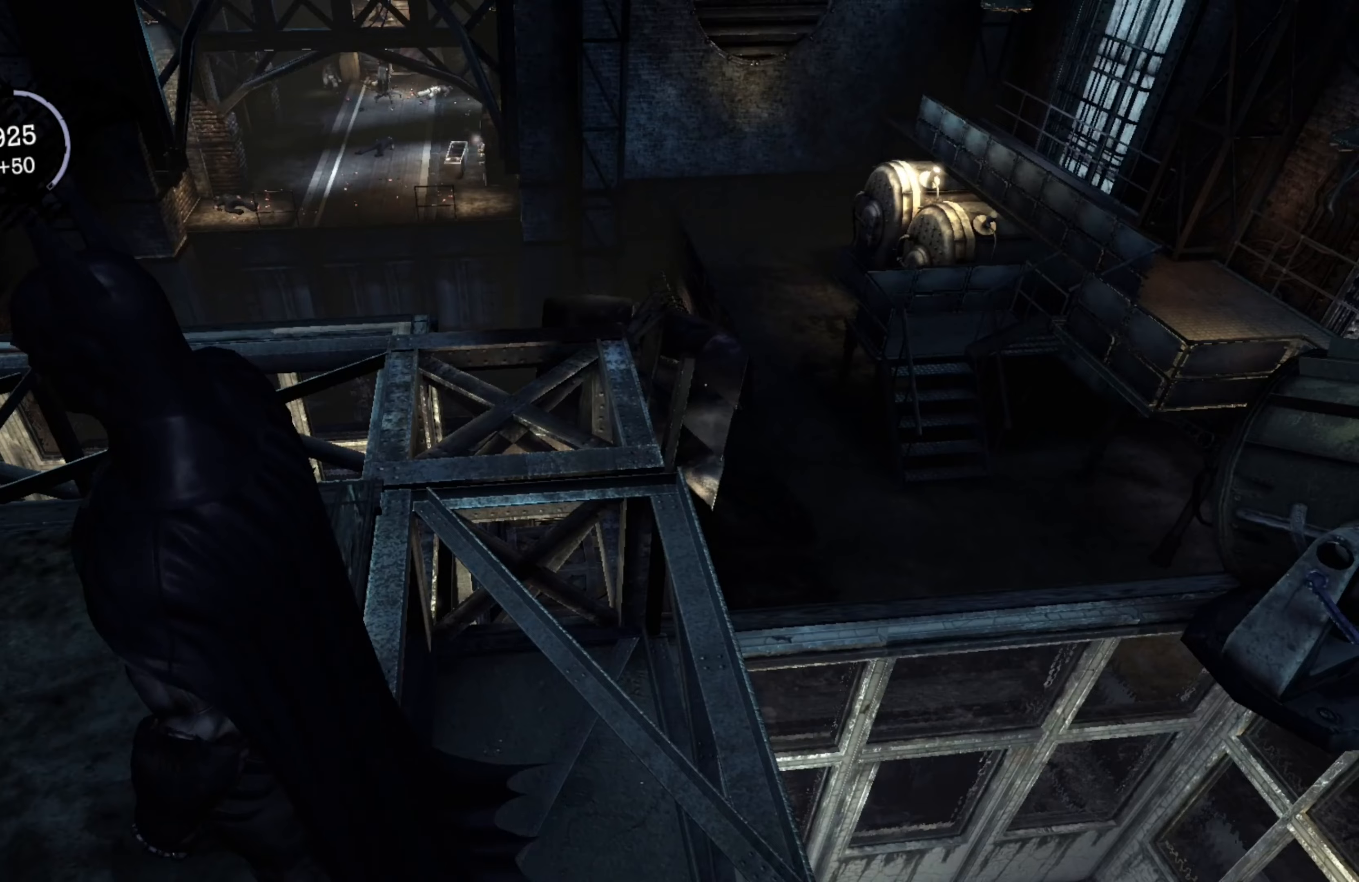
{"buttons": [], "left_stick": "center", "right_stick": "center", "events": [[100, "L1", "up"]]}
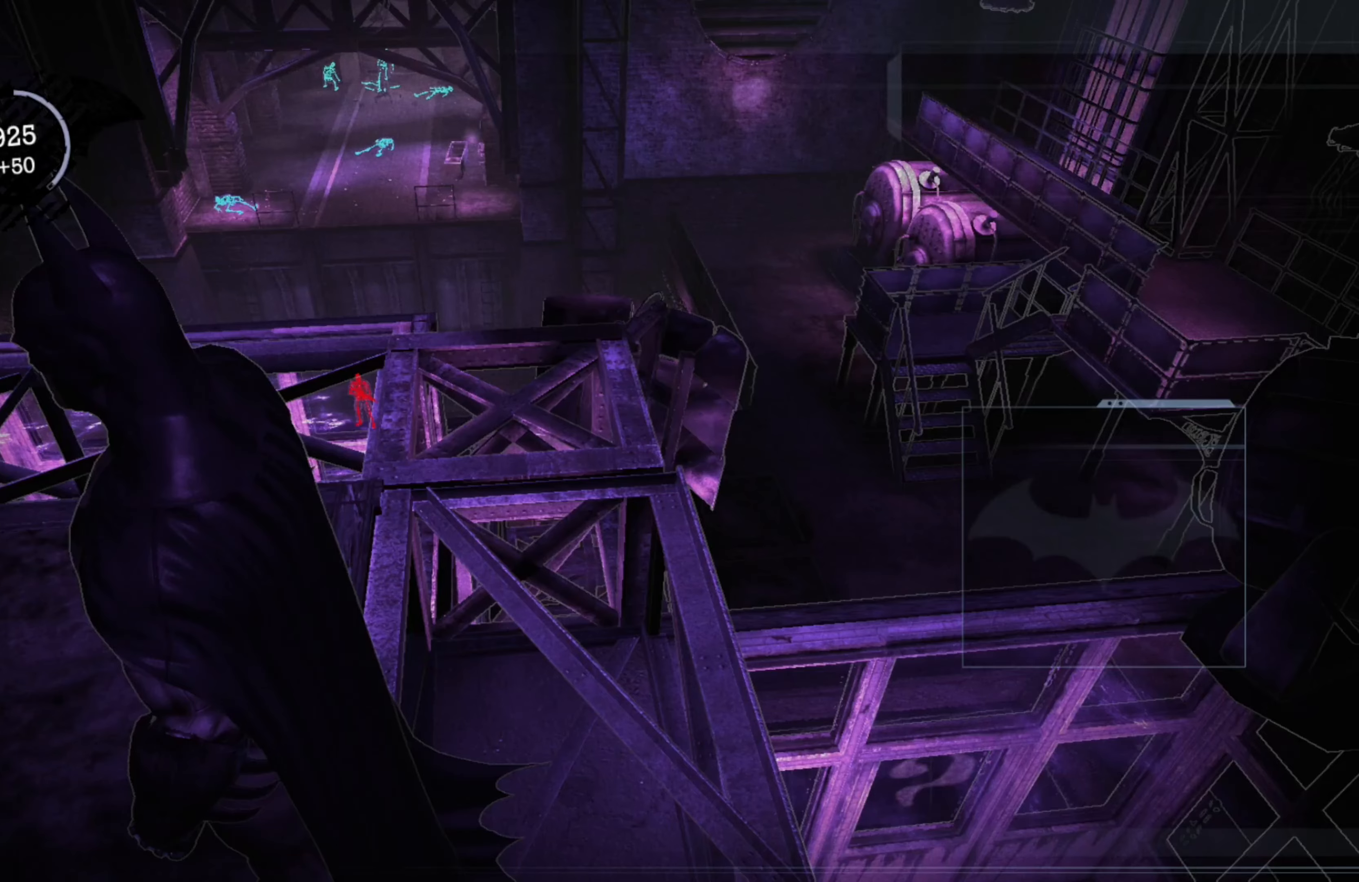
{"buttons": [], "left_stick": "center", "right_stick": "center", "events": []}
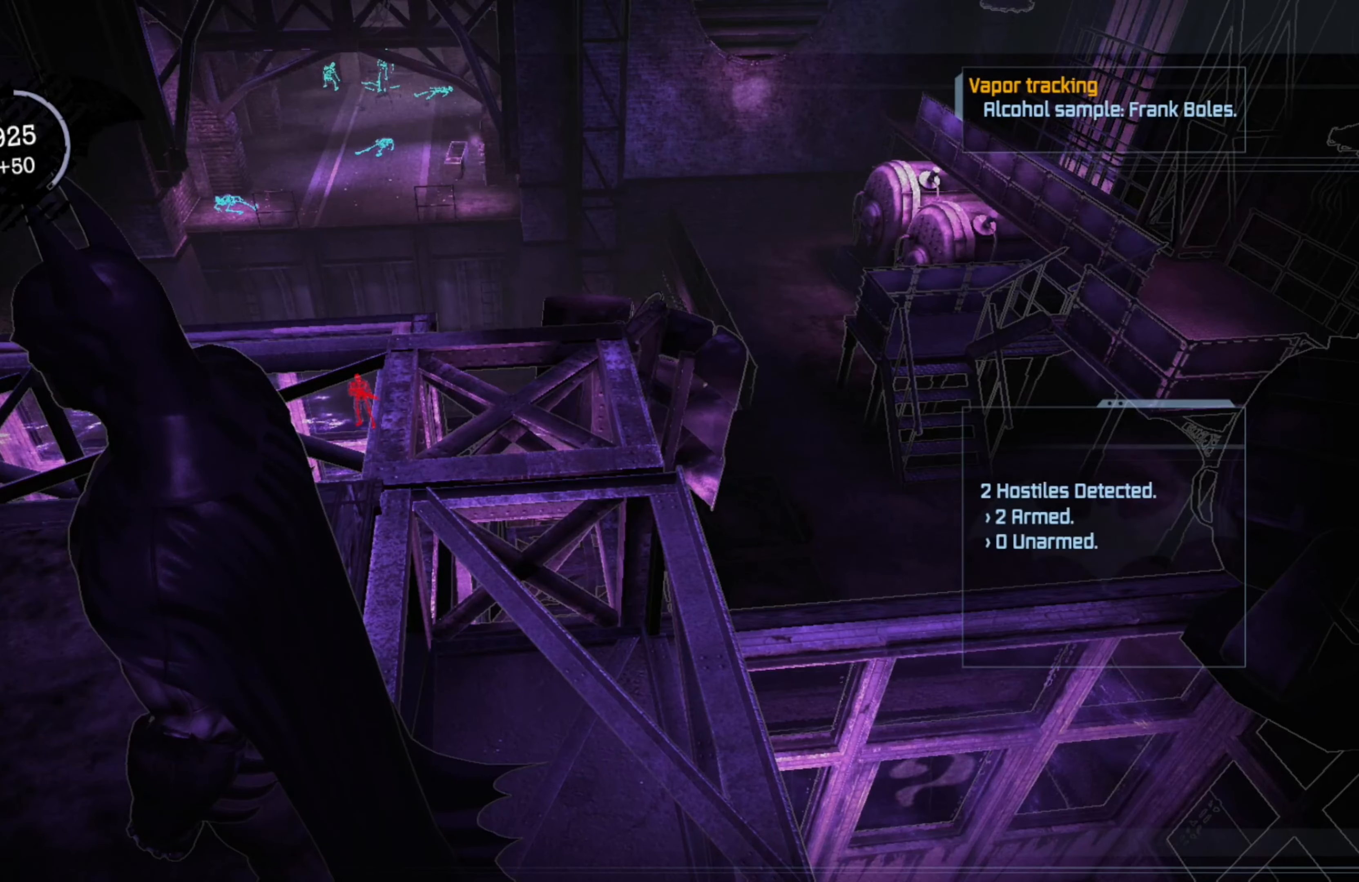
{"buttons": [], "left_stick": "center", "right_stick": "up-left", "events": [[320, "right_stick", "up"], [460, "right_stick", "up-left"]]}
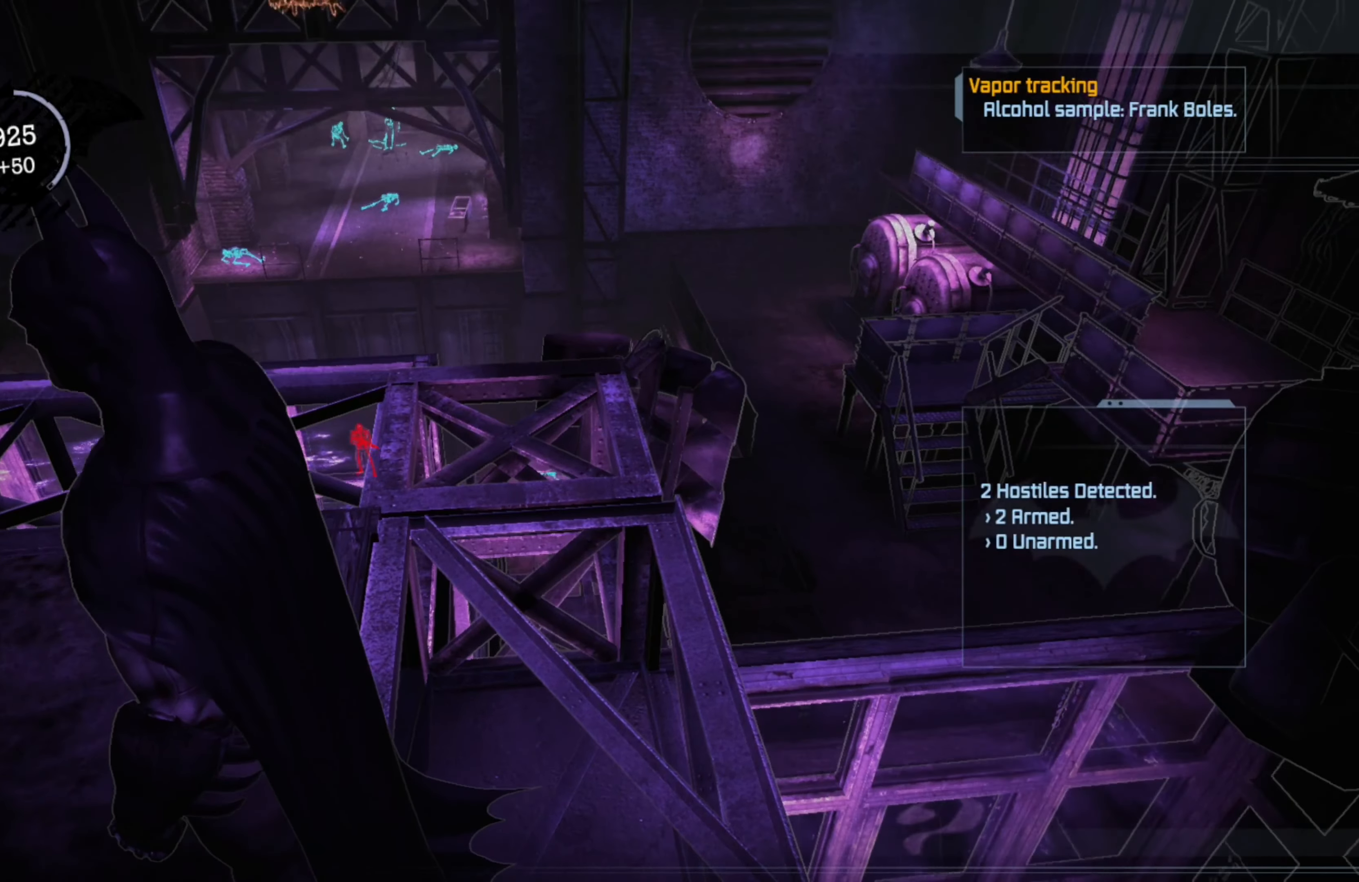
{"buttons": [], "left_stick": "center", "right_stick": "center", "events": [[180, "right_stick", "center"]]}
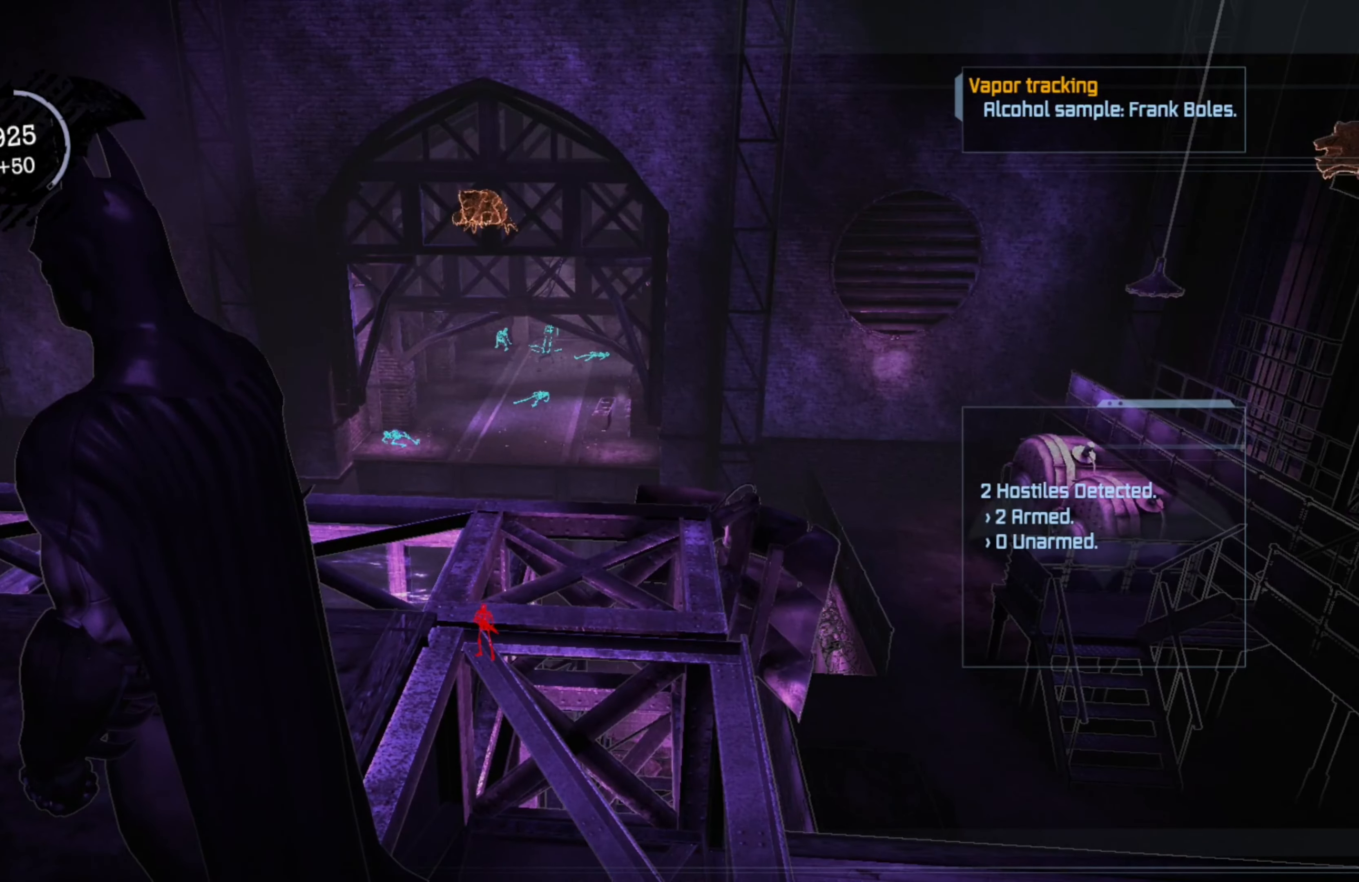
{"buttons": [], "left_stick": "center", "right_stick": "down-left", "events": [[160, "right_stick", "down-left"]]}
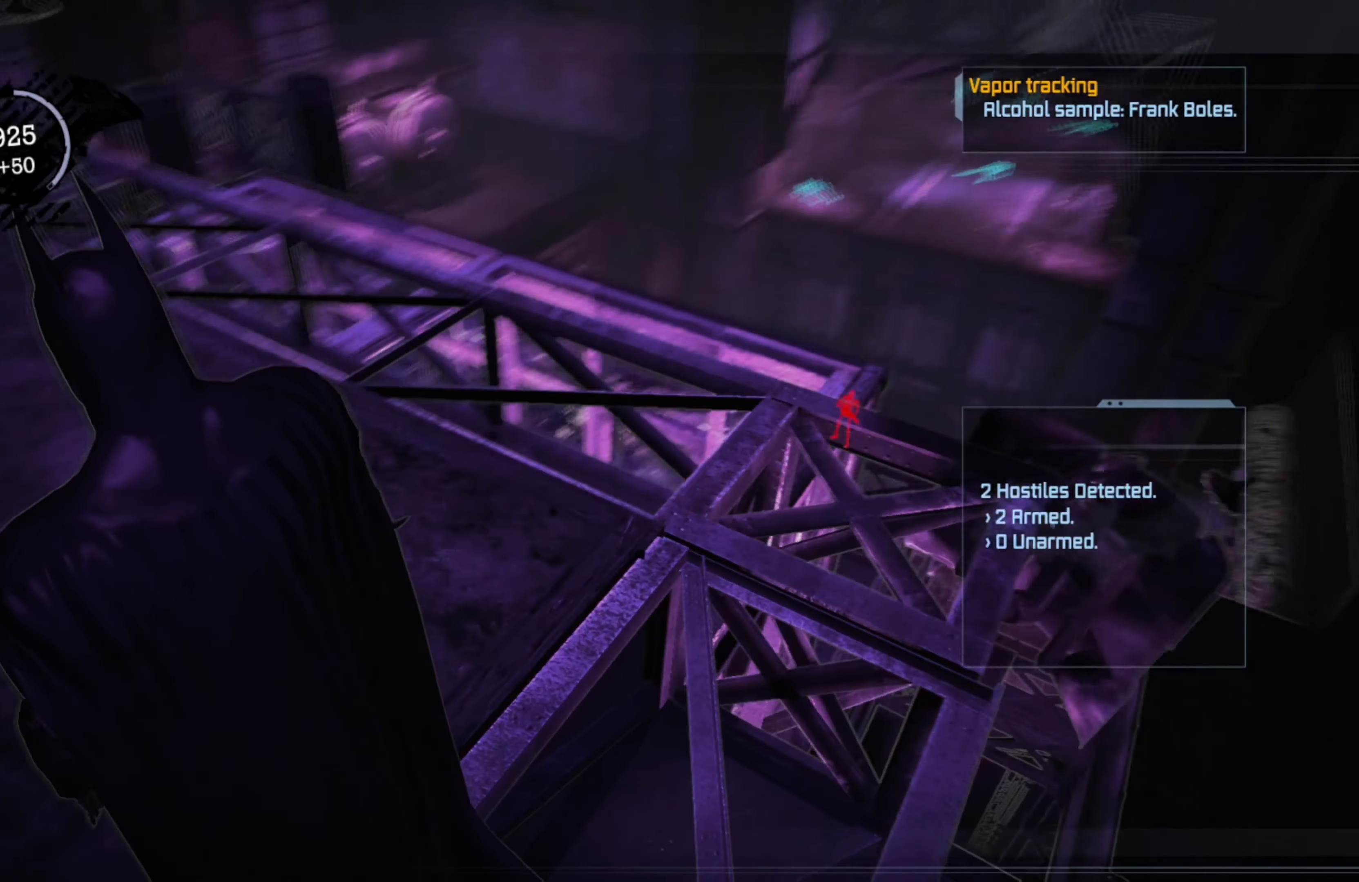
{"buttons": [], "left_stick": "center", "right_stick": "center", "events": [[340, "right_stick", "center"]]}
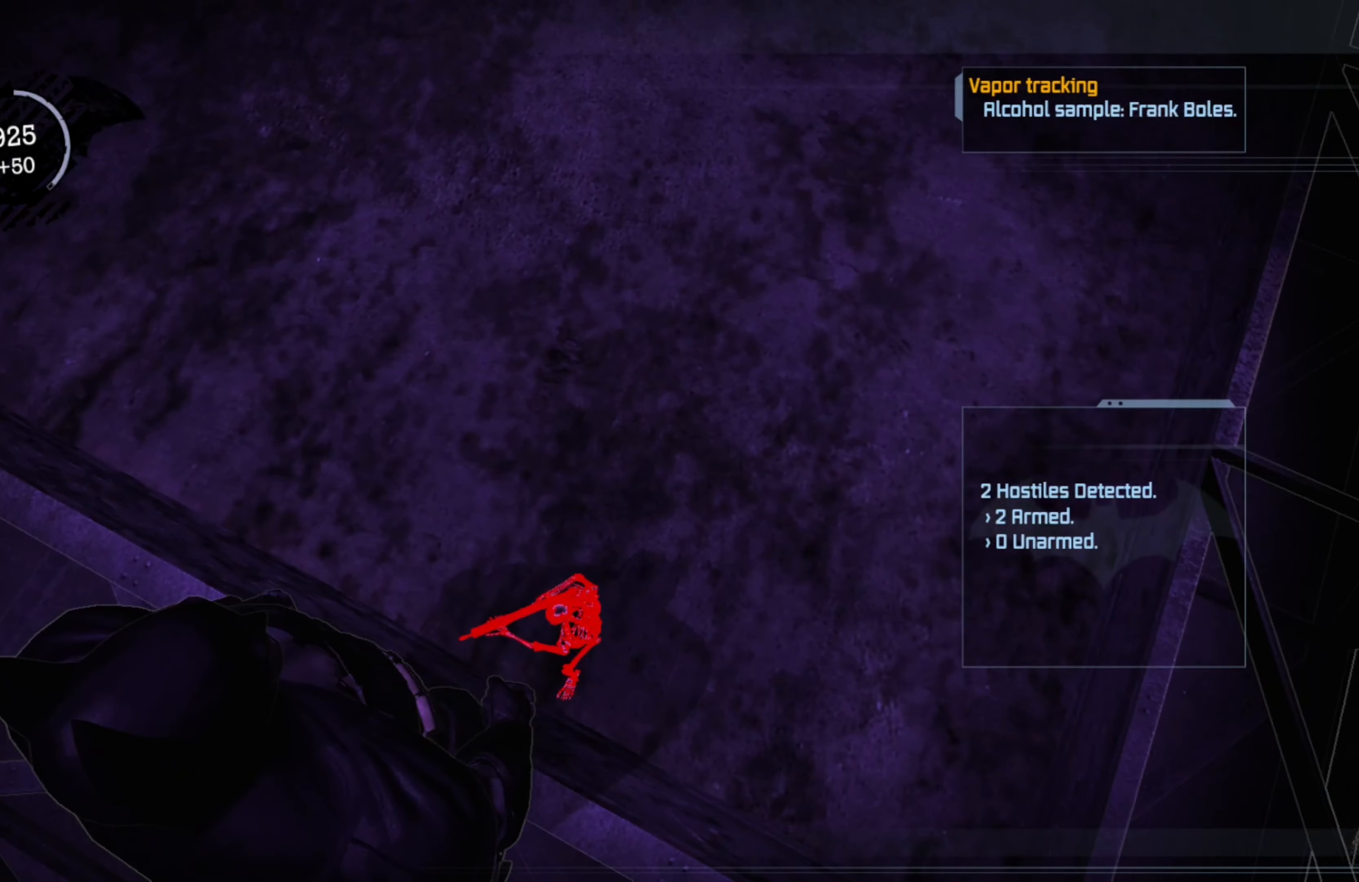
{"buttons": [], "left_stick": "center", "right_stick": "center", "events": []}
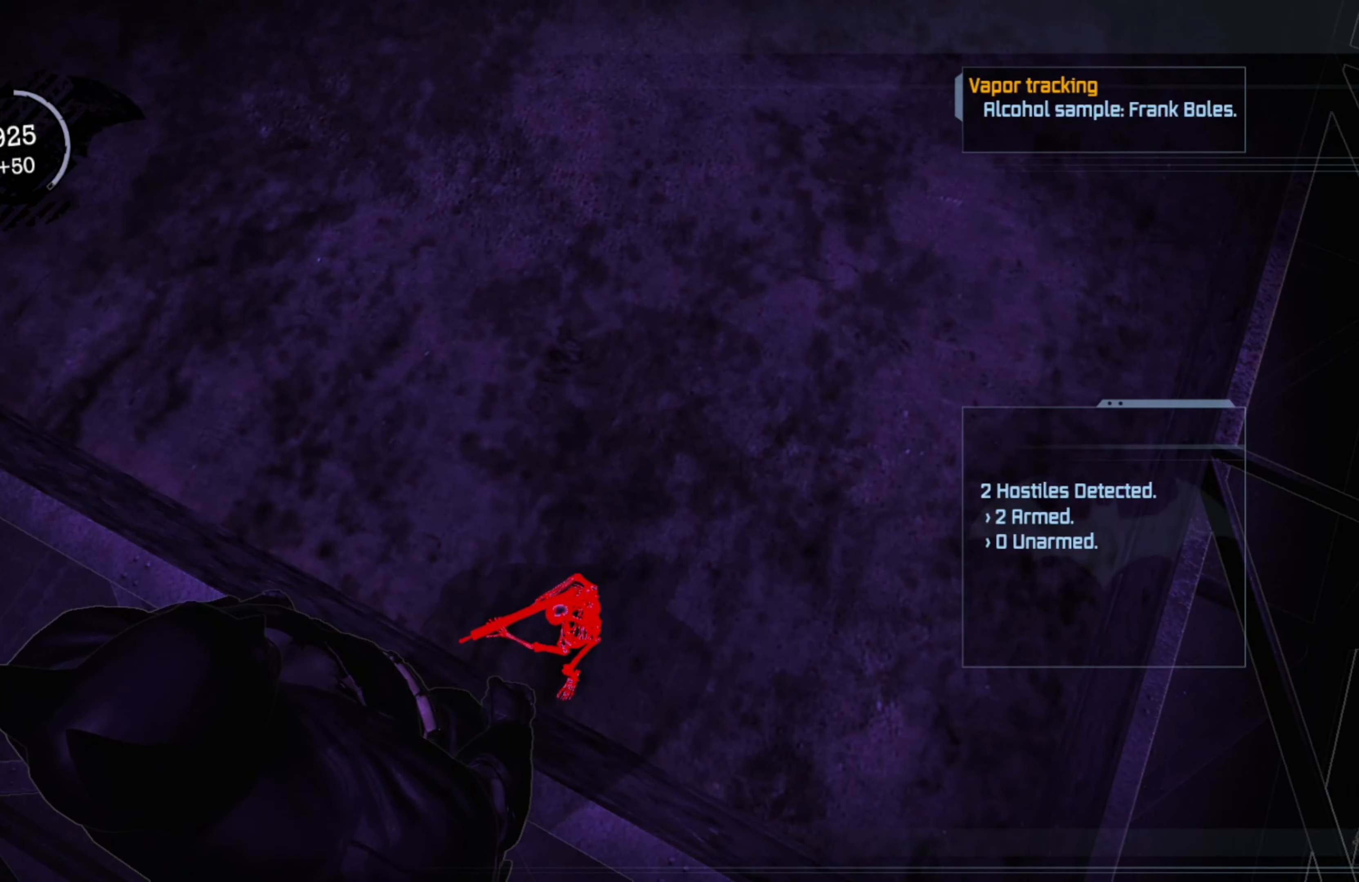
{"buttons": [], "left_stick": "center", "right_stick": "left", "events": [[240, "right_stick", "left"]]}
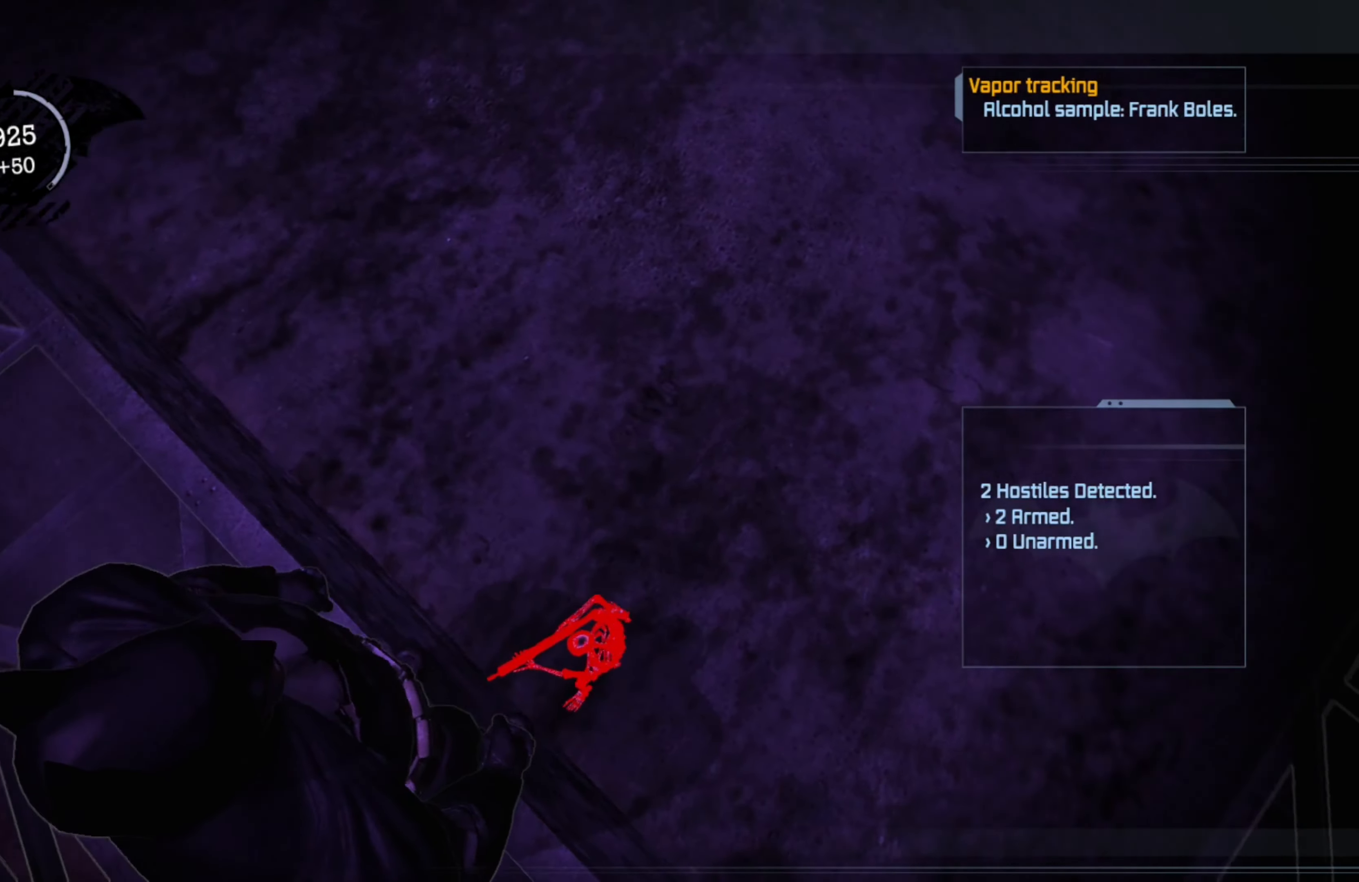
{"buttons": [], "left_stick": "center", "right_stick": "center", "events": [[100, "right_stick", "center"]]}
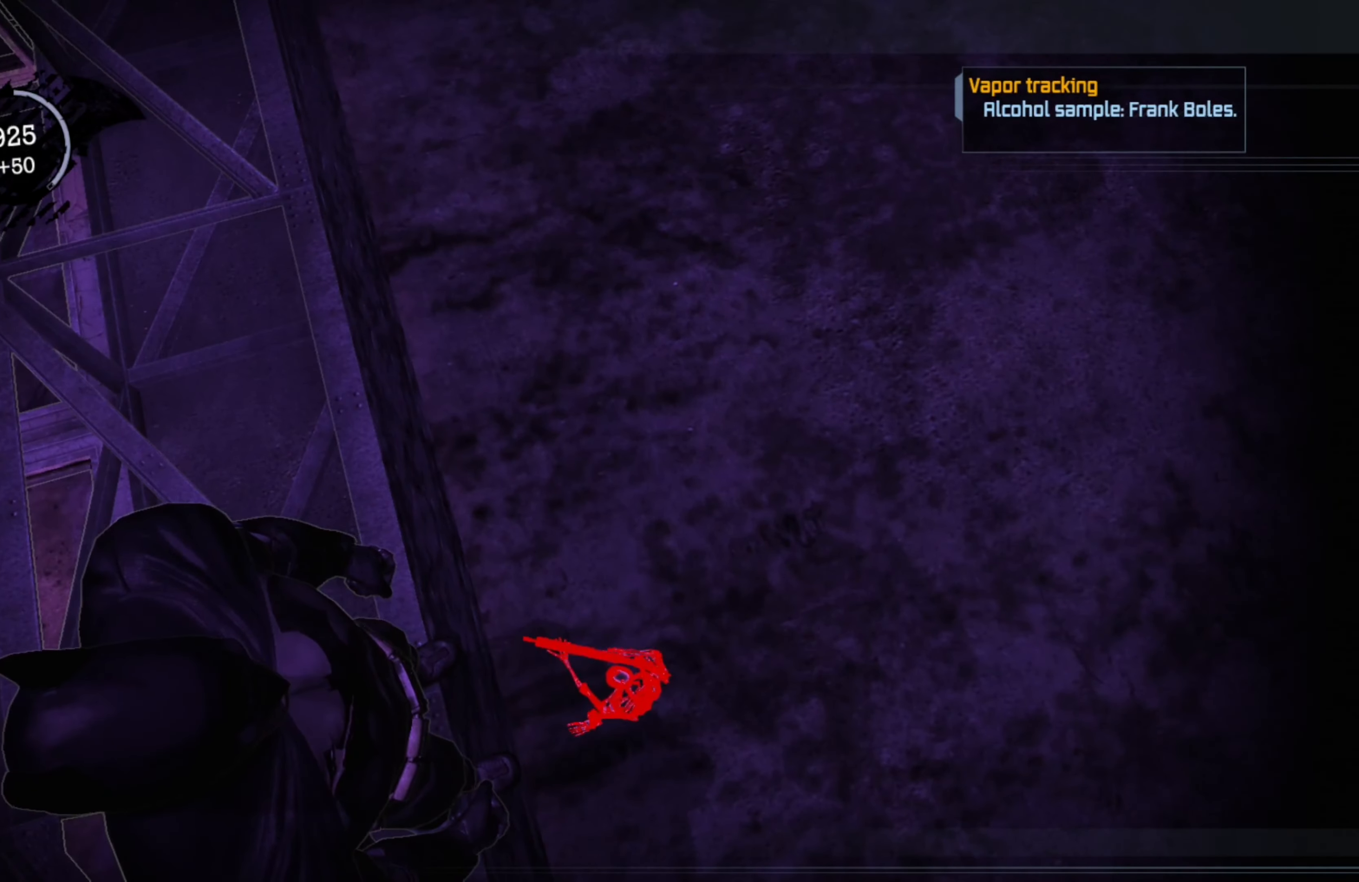
{"buttons": ["R2"], "left_stick": "right", "right_stick": "center", "events": [[160, "R2", "down"], [460, "left_stick", "right"]]}
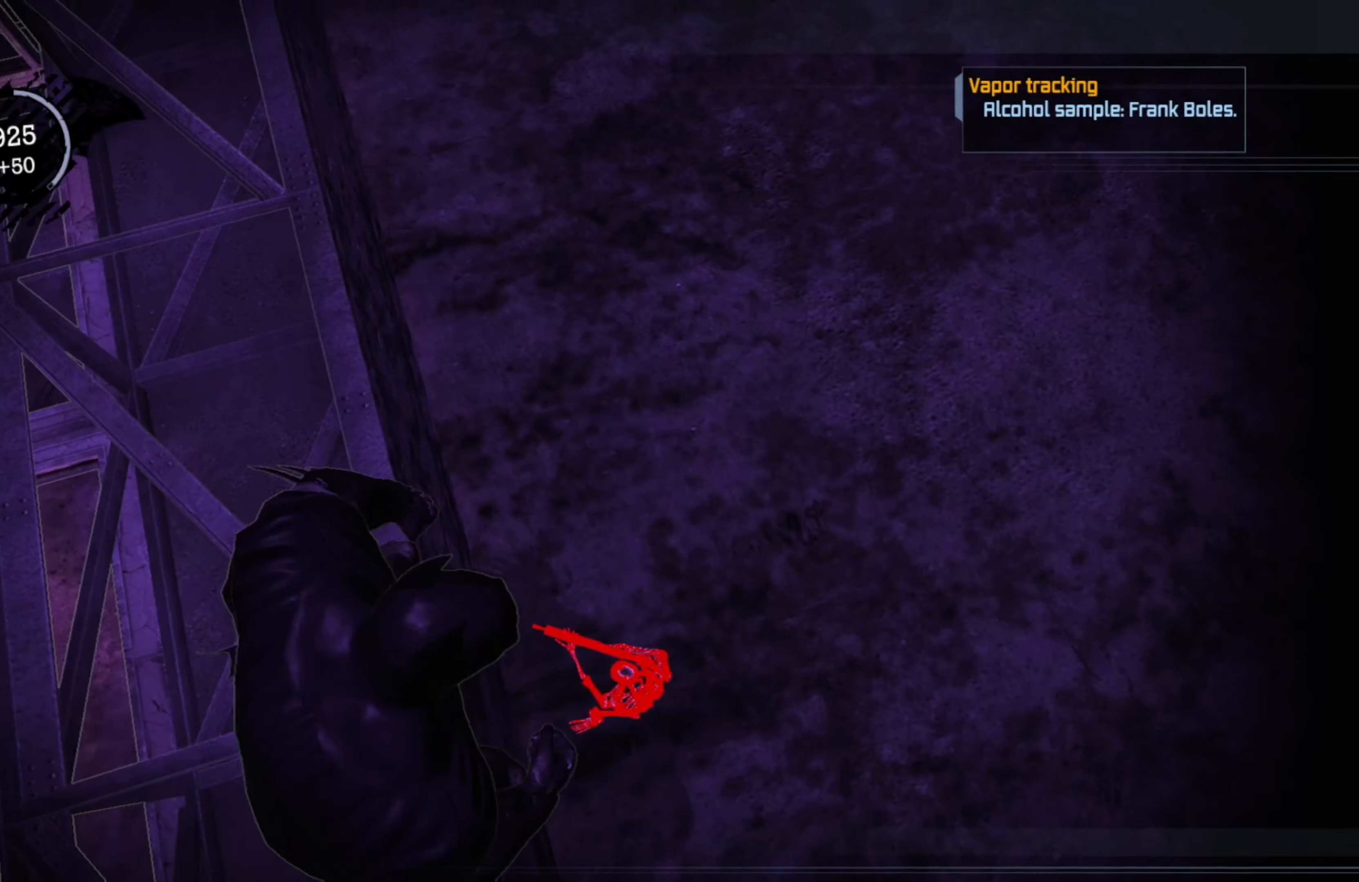
{"buttons": ["R2"], "left_stick": "up-right", "right_stick": "center", "events": [[460, "left_stick", "up-right"]]}
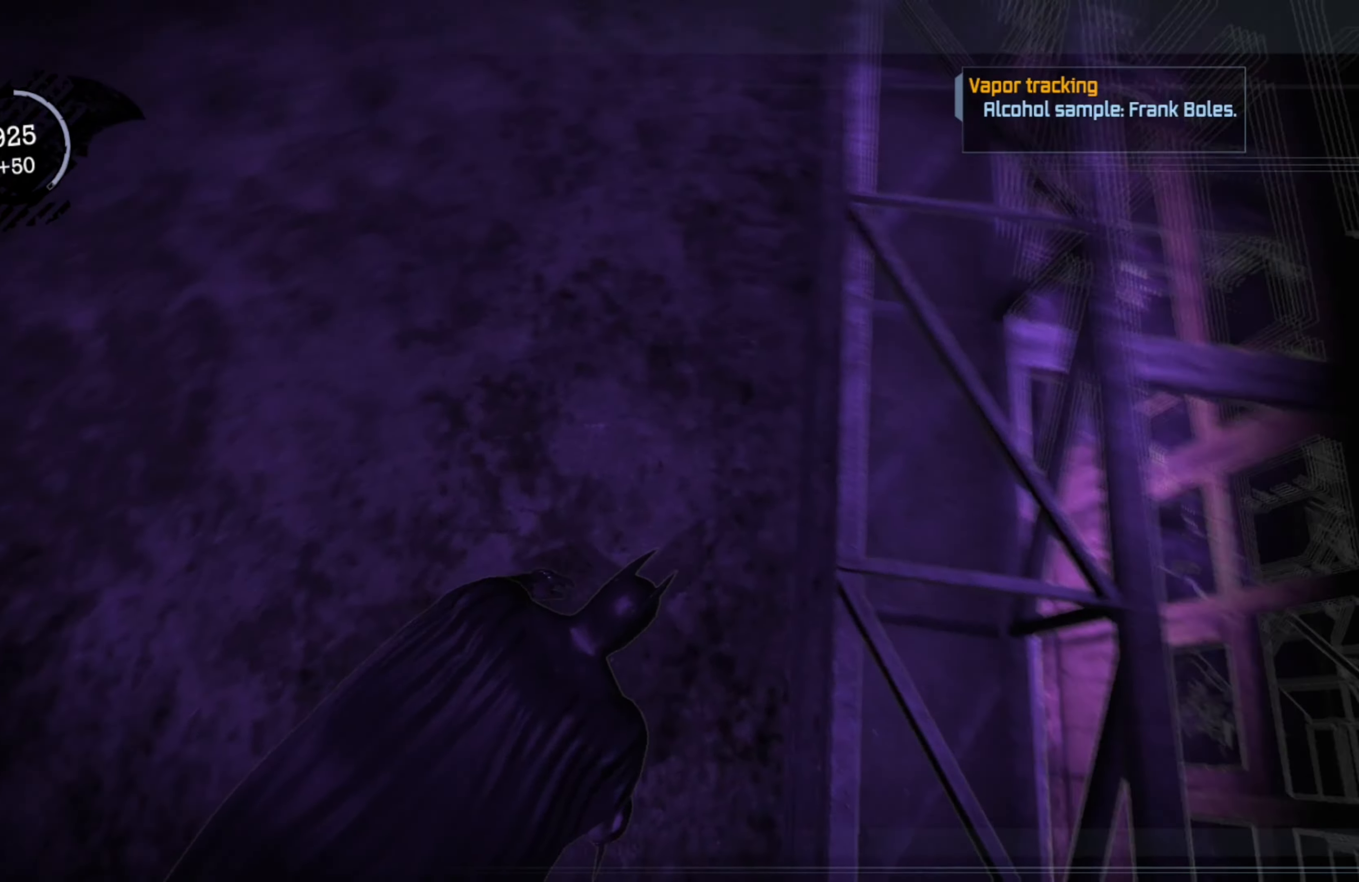
{"buttons": ["R2"], "left_stick": "up", "right_stick": "left", "events": [[20, "right_stick", "up-left"], [260, "left_stick", "up"], [360, "right_stick", "left"]]}
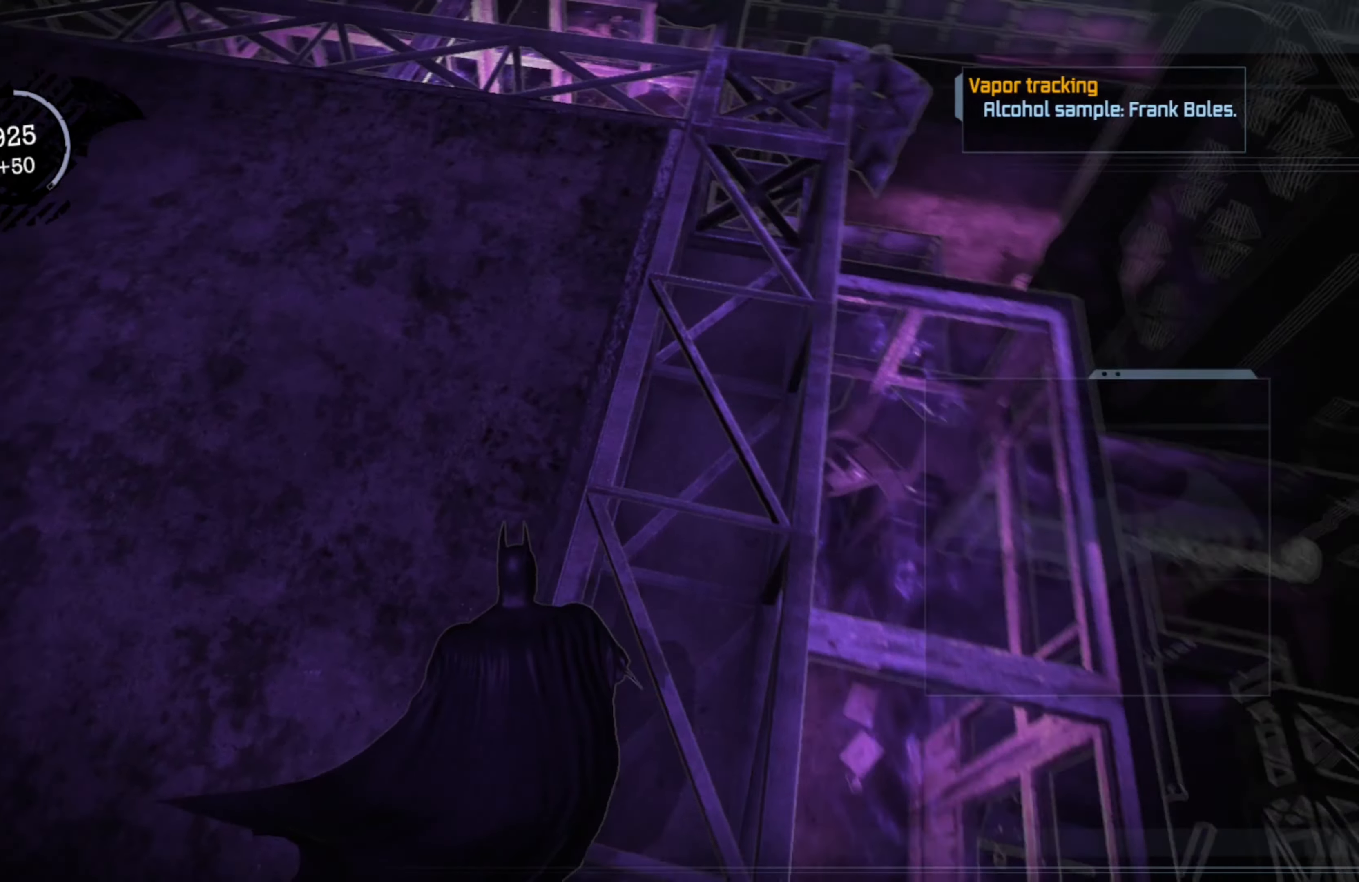
{"buttons": ["R2"], "left_stick": "up-right", "right_stick": "left", "events": [[60, "right_stick", "center"], [260, "left_stick", "up-right"], [380, "right_stick", "left"]]}
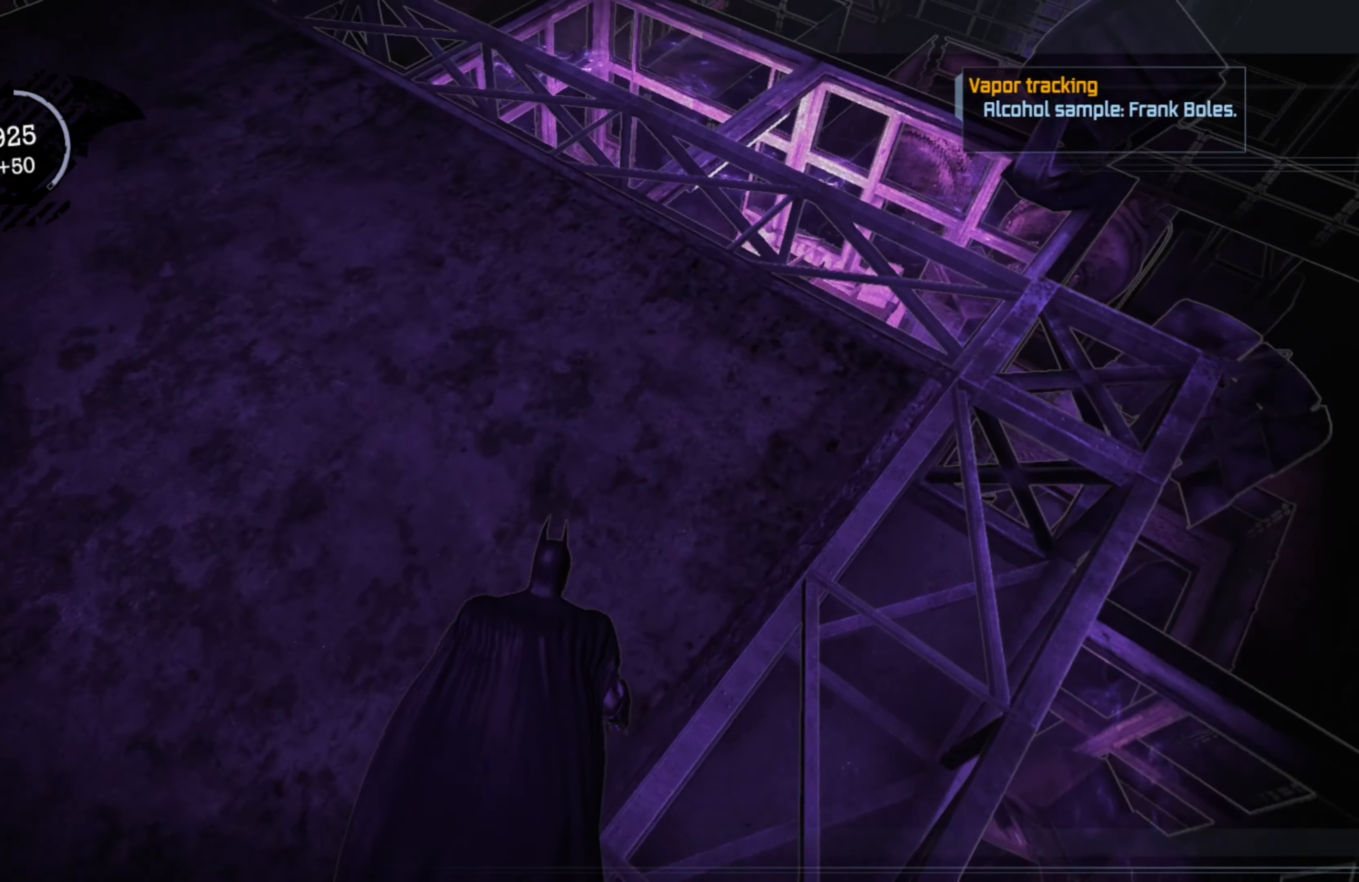
{"buttons": ["R2"], "left_stick": "right", "right_stick": "left", "events": [[120, "right_stick", "center"], [200, "left_stick", "right"], [320, "right_stick", "left"]]}
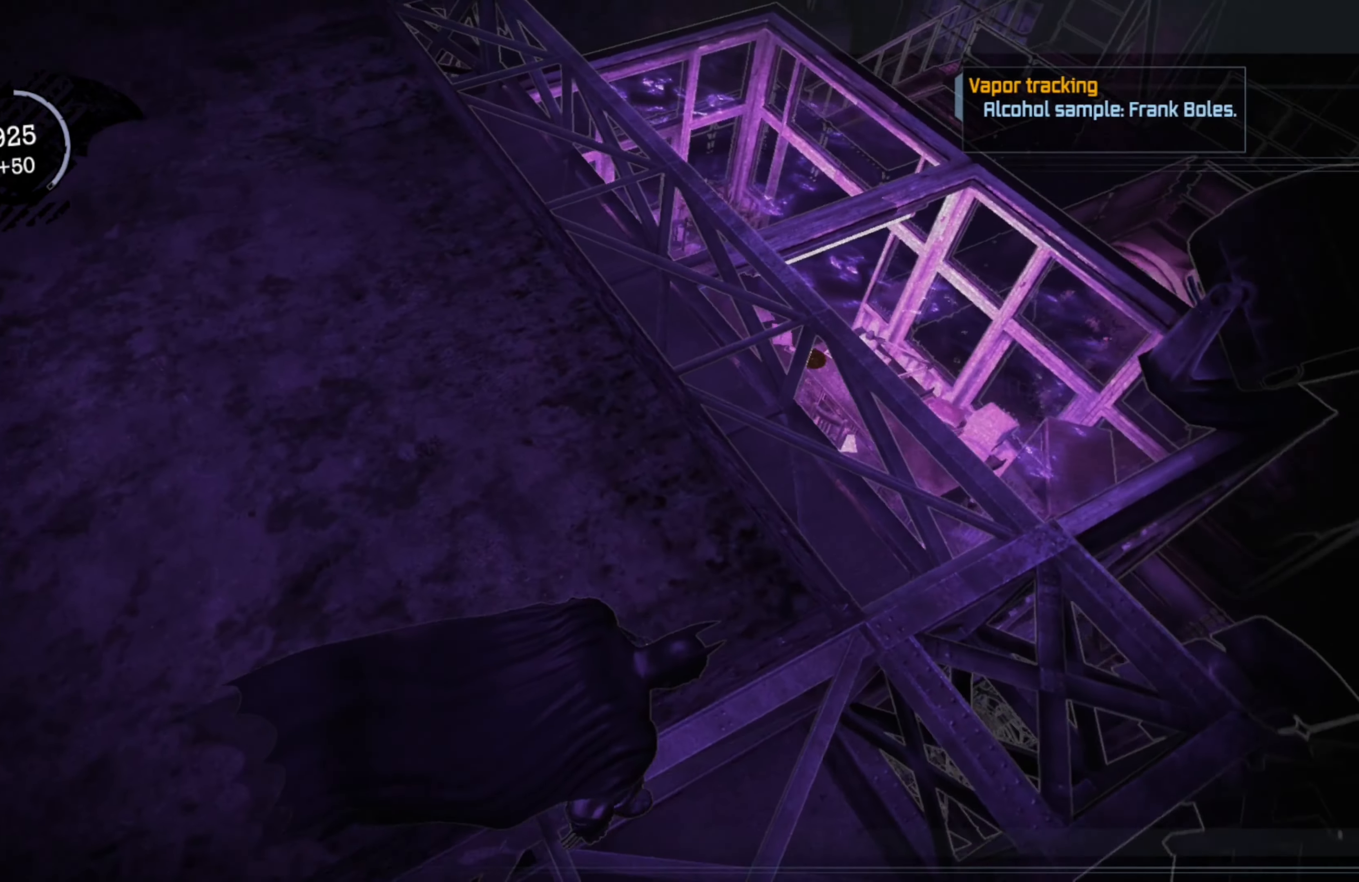
{"buttons": ["R2"], "left_stick": "center", "right_stick": "left", "events": [[420, "left_stick", "center"]]}
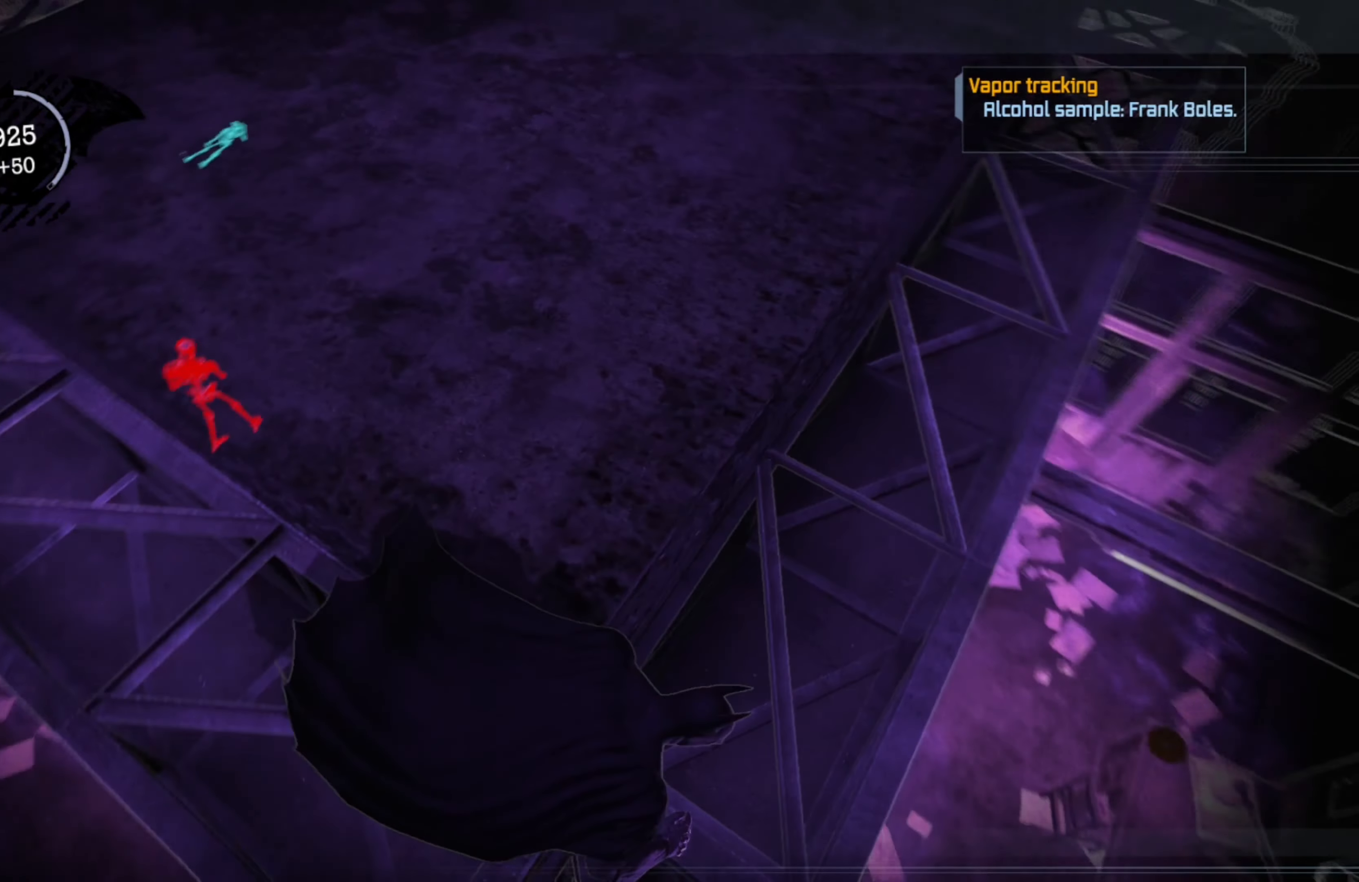
{"buttons": ["R2"], "left_stick": "center", "right_stick": "center", "events": [[80, "right_stick", "center"]]}
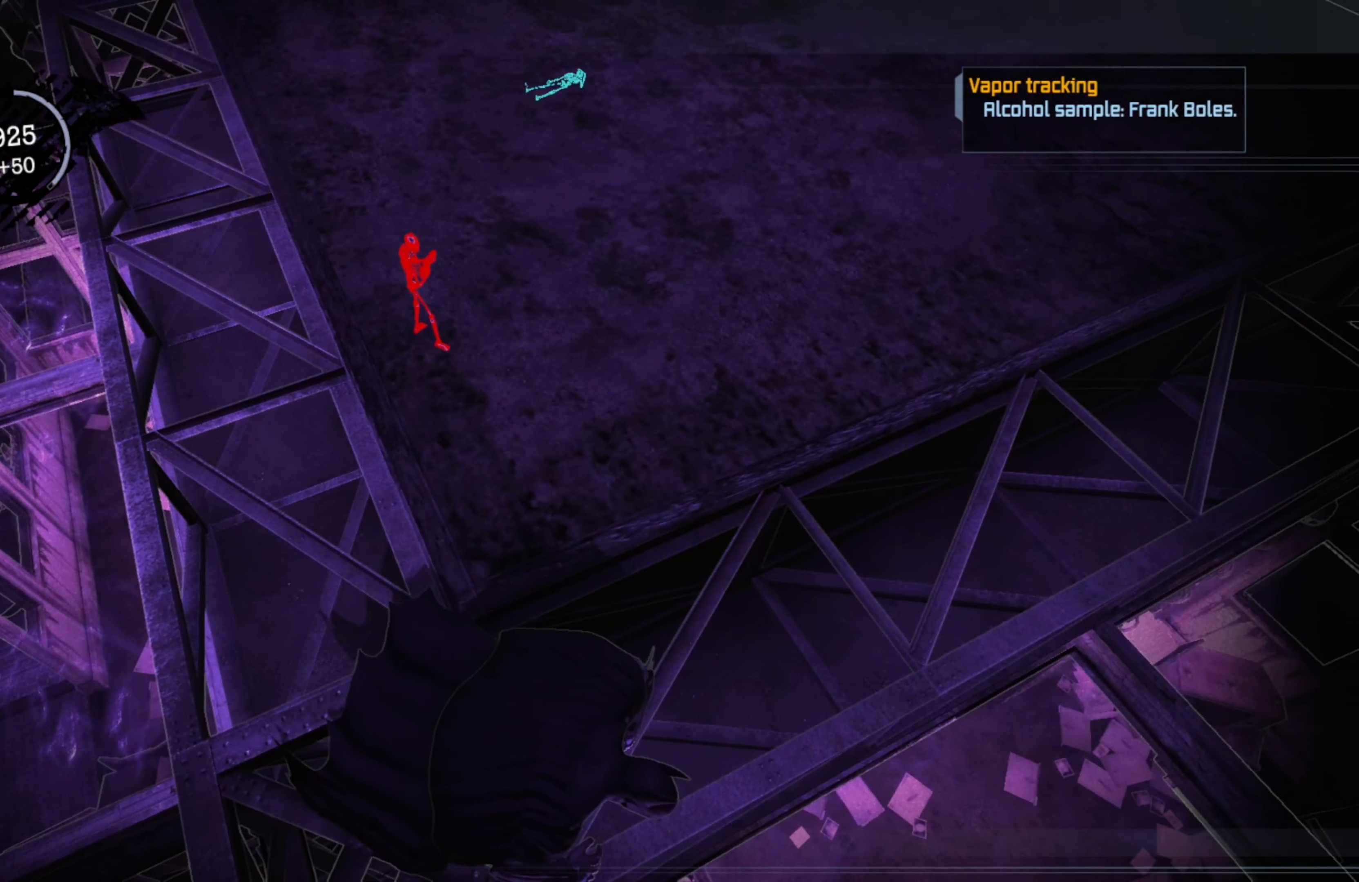
{"buttons": ["R2"], "left_stick": "center", "right_stick": "center", "events": []}
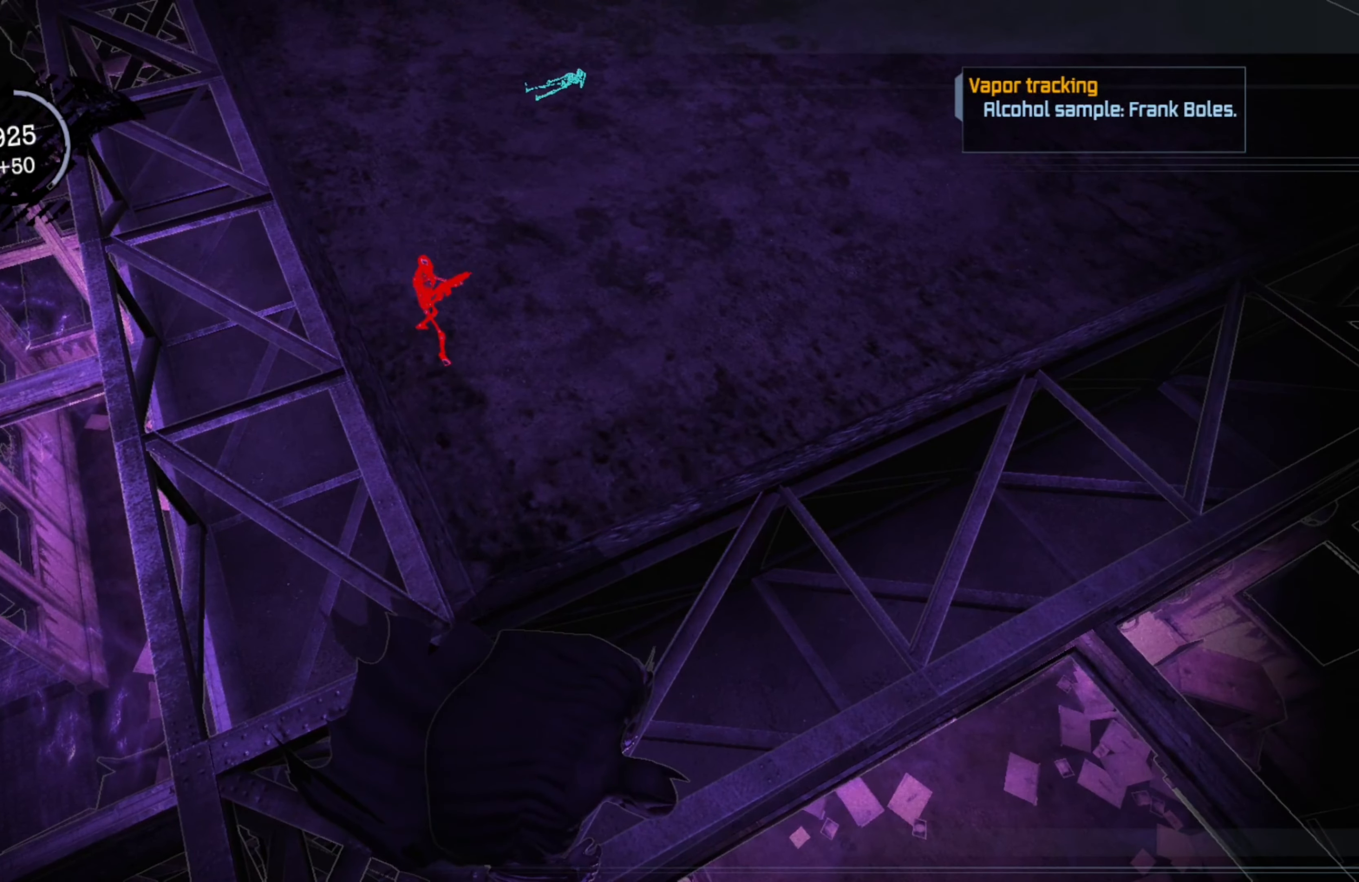
{"buttons": ["R2"], "left_stick": "center", "right_stick": "center", "events": []}
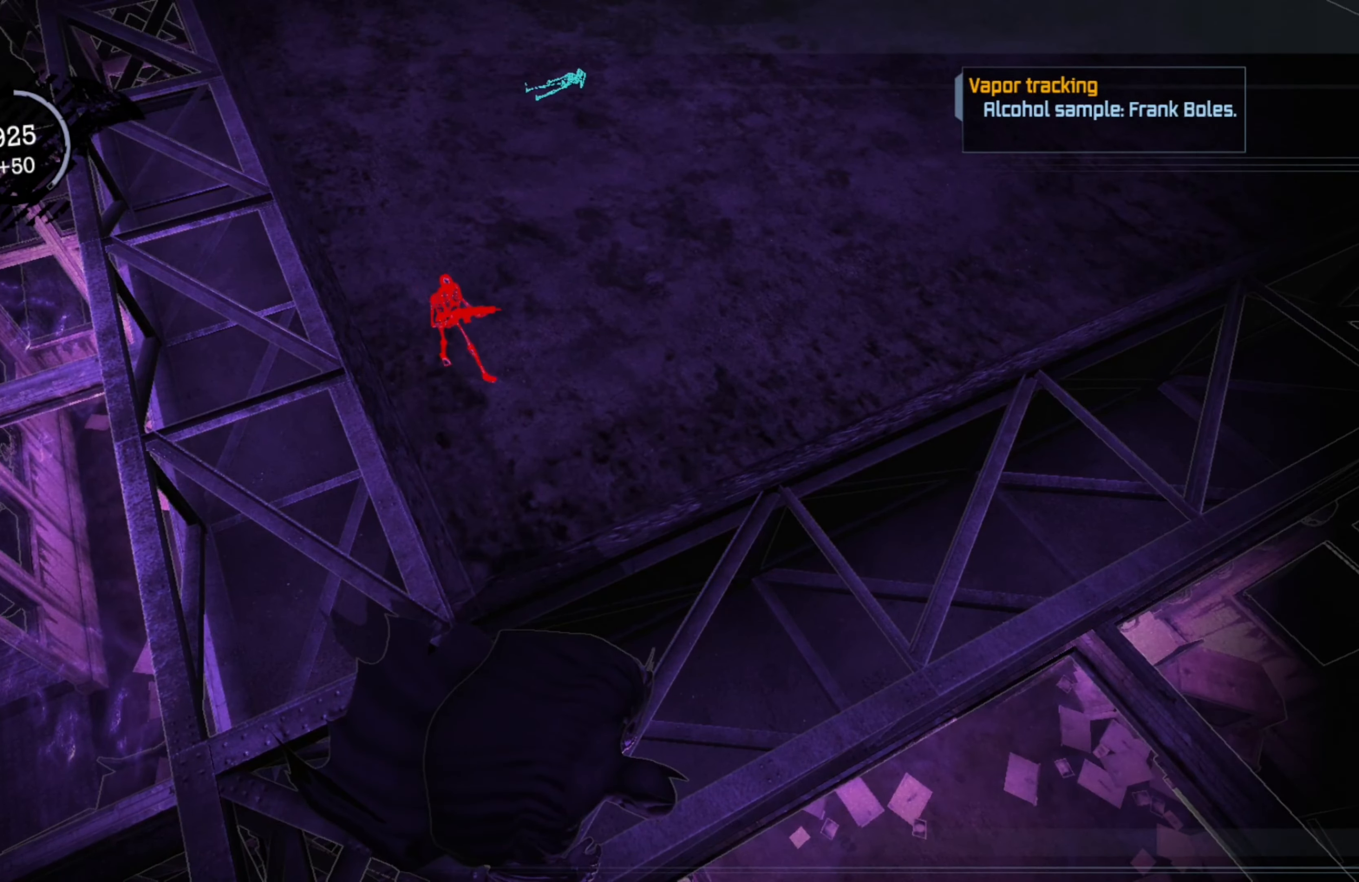
{"buttons": ["R2"], "left_stick": "center", "right_stick": "center", "events": []}
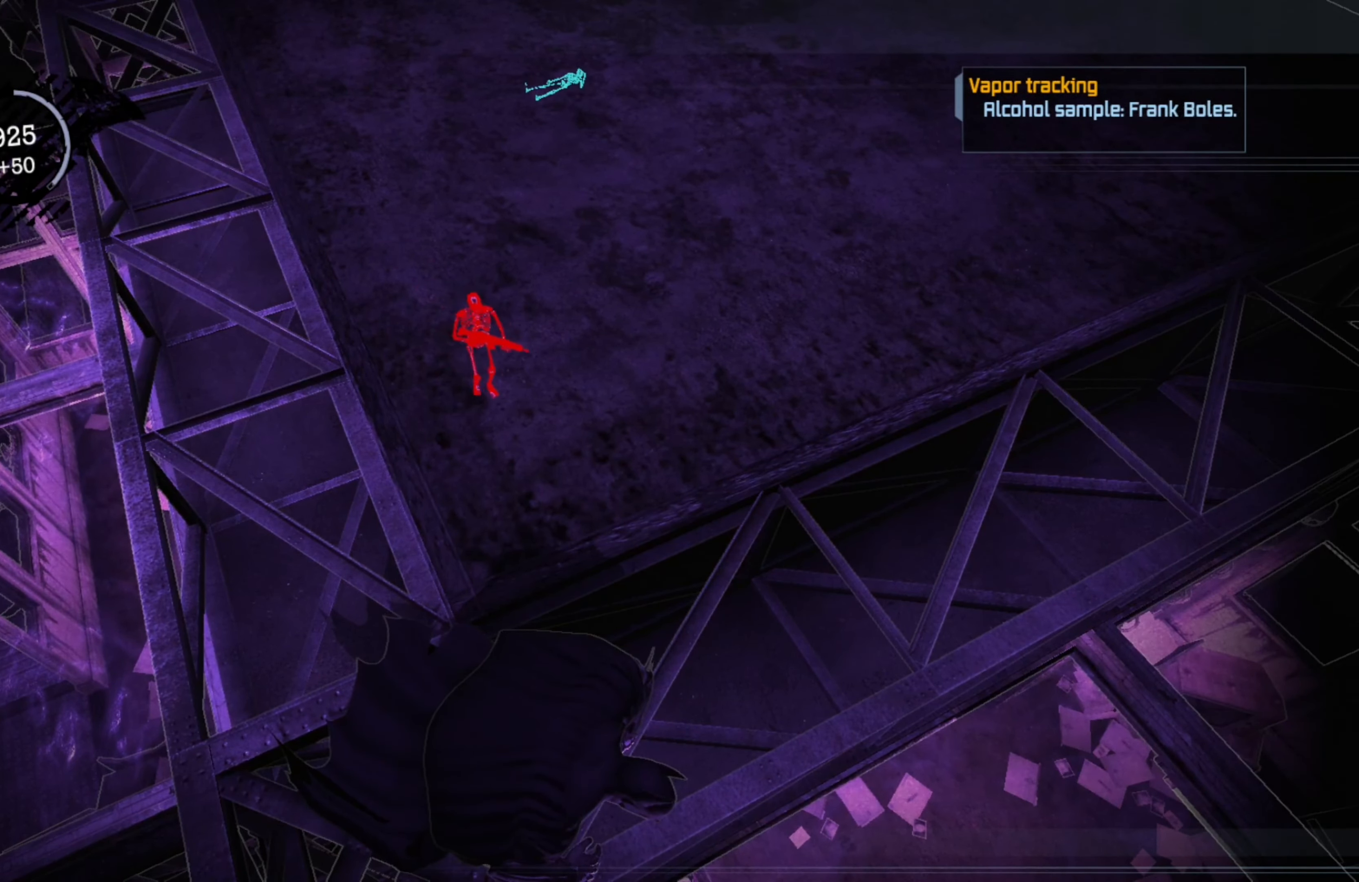
{"buttons": ["R2"], "left_stick": "center", "right_stick": "center", "events": []}
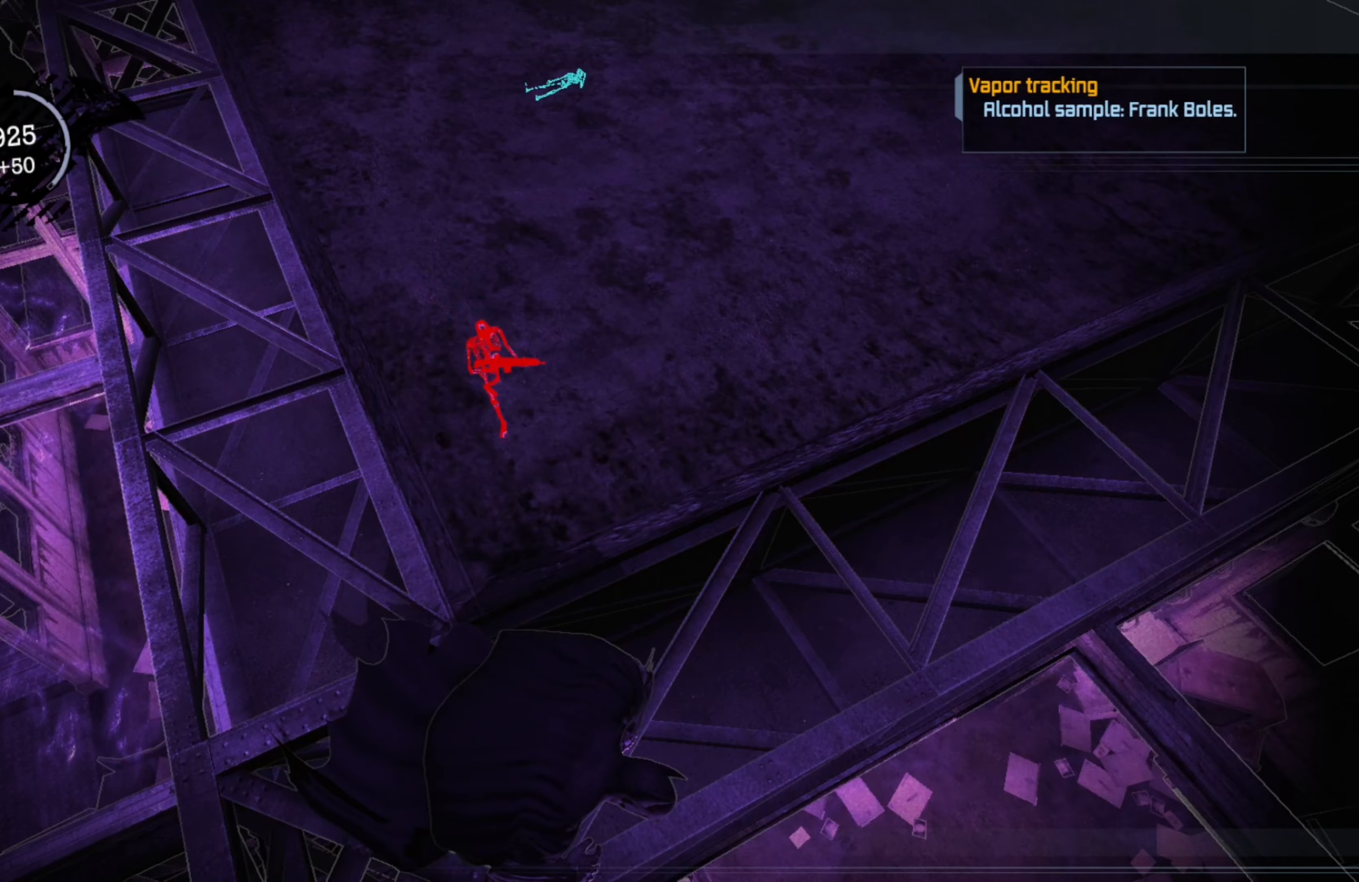
{"buttons": ["R2"], "left_stick": "right", "right_stick": "center", "events": [[380, "left_stick", "right"]]}
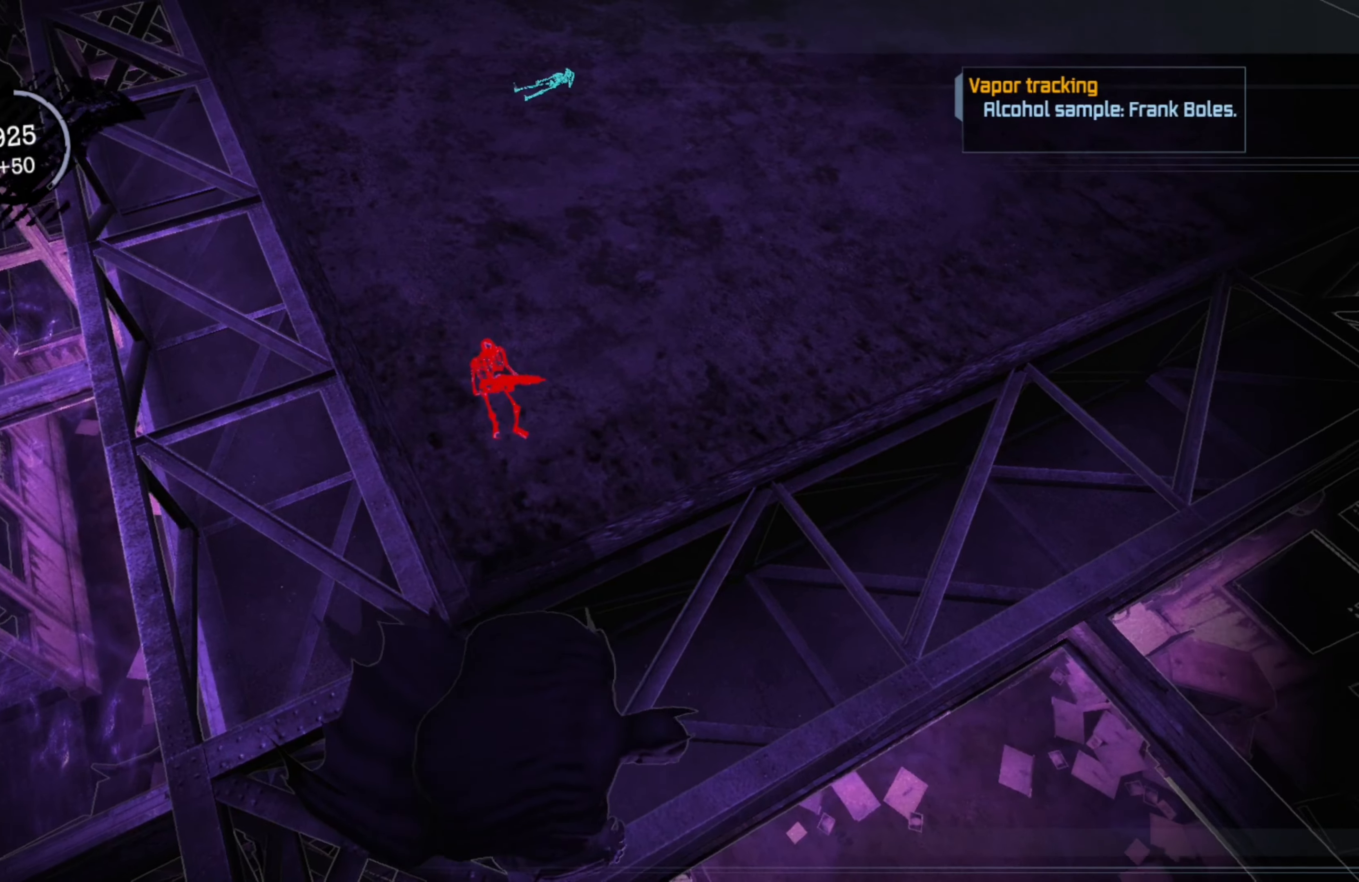
{"buttons": ["R2"], "left_stick": "right", "right_stick": "left", "events": [[120, "left_stick", "down-right"], [400, "left_stick", "right"], [480, "right_stick", "left"]]}
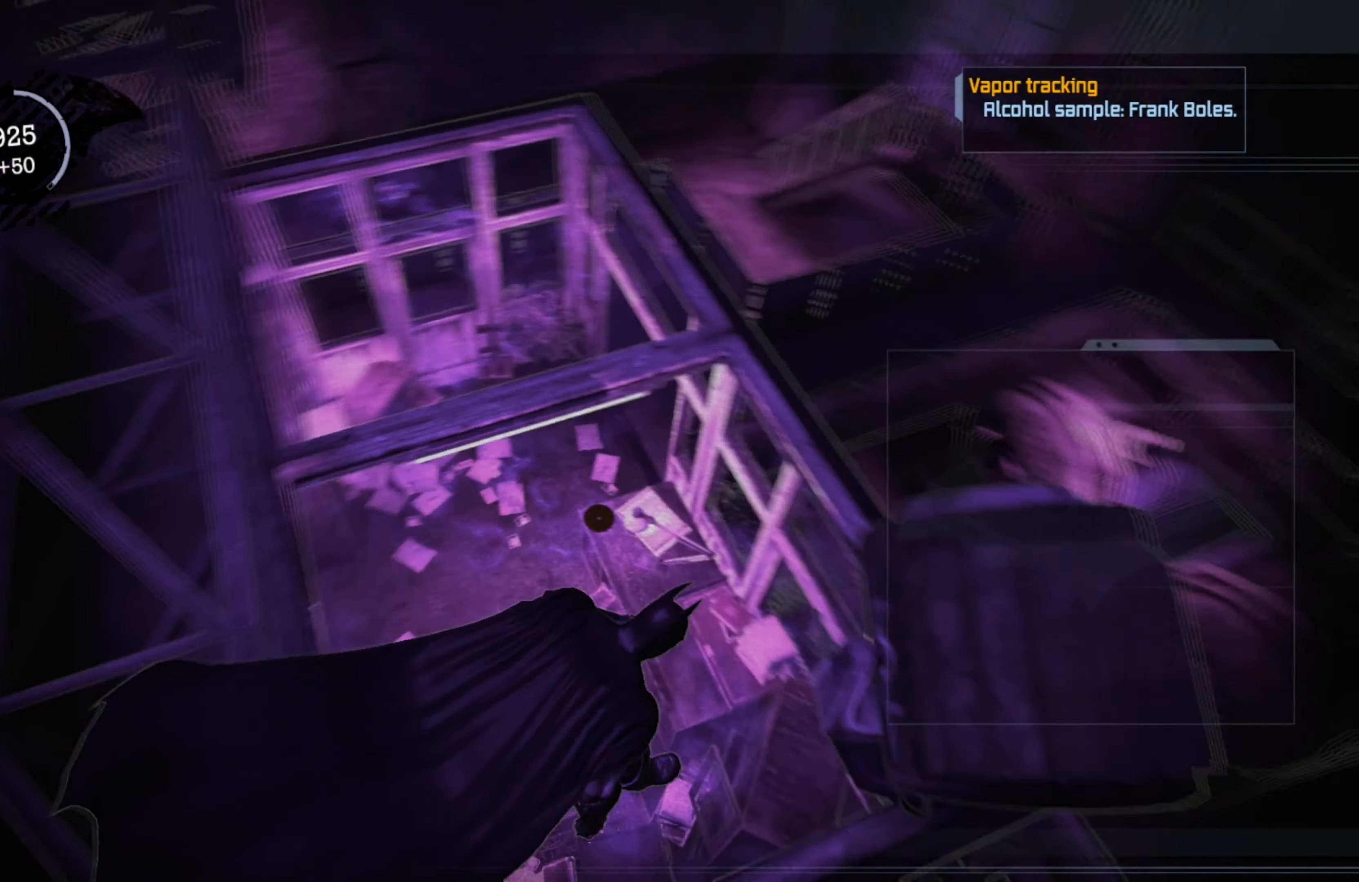
{"buttons": ["R2"], "left_stick": "center", "right_stick": "left", "events": [[100, "left_stick", "center"]]}
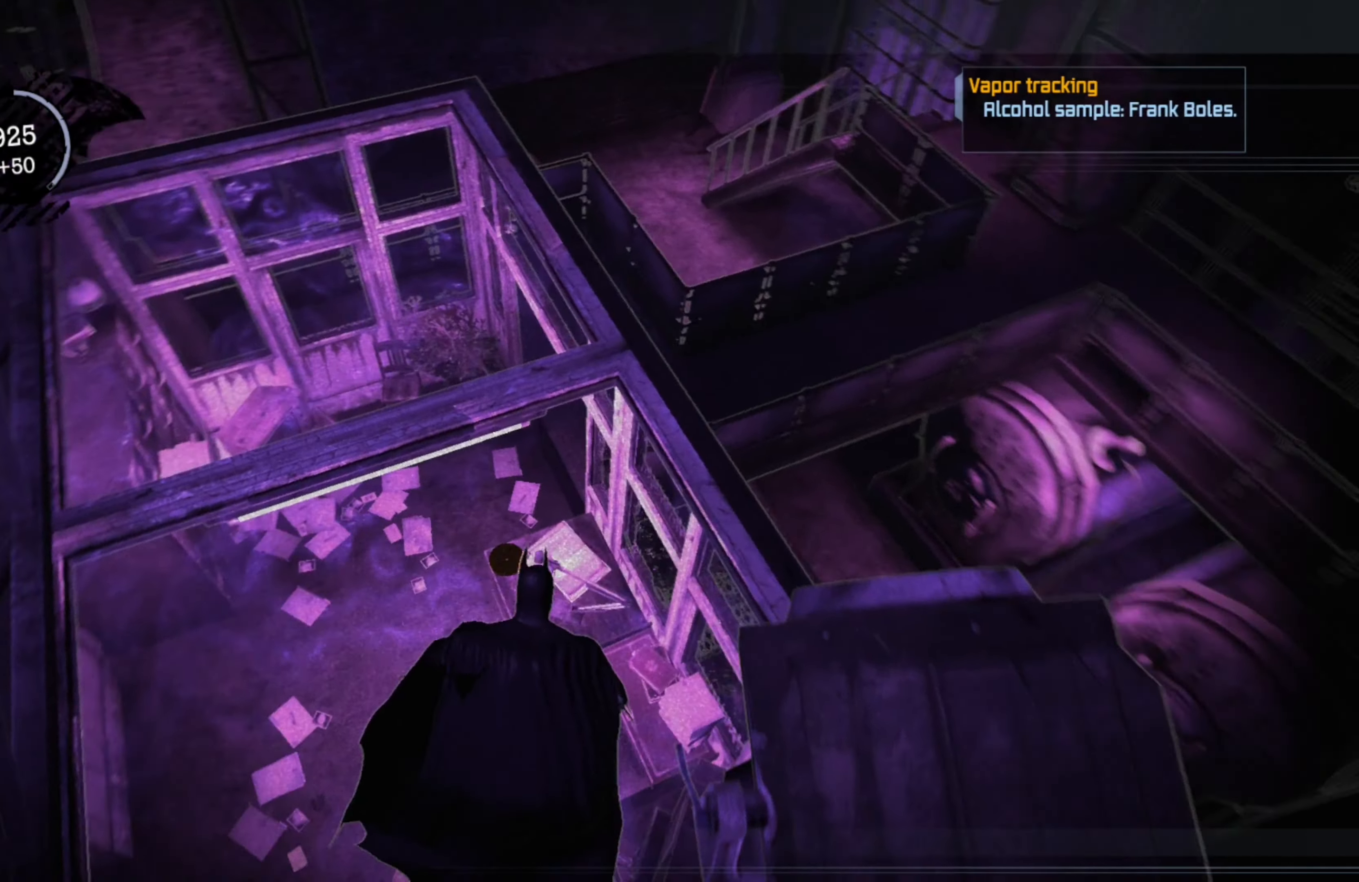
{"buttons": ["R2"], "left_stick": "center", "right_stick": "up-left", "events": [[380, "right_stick", "up-left"]]}